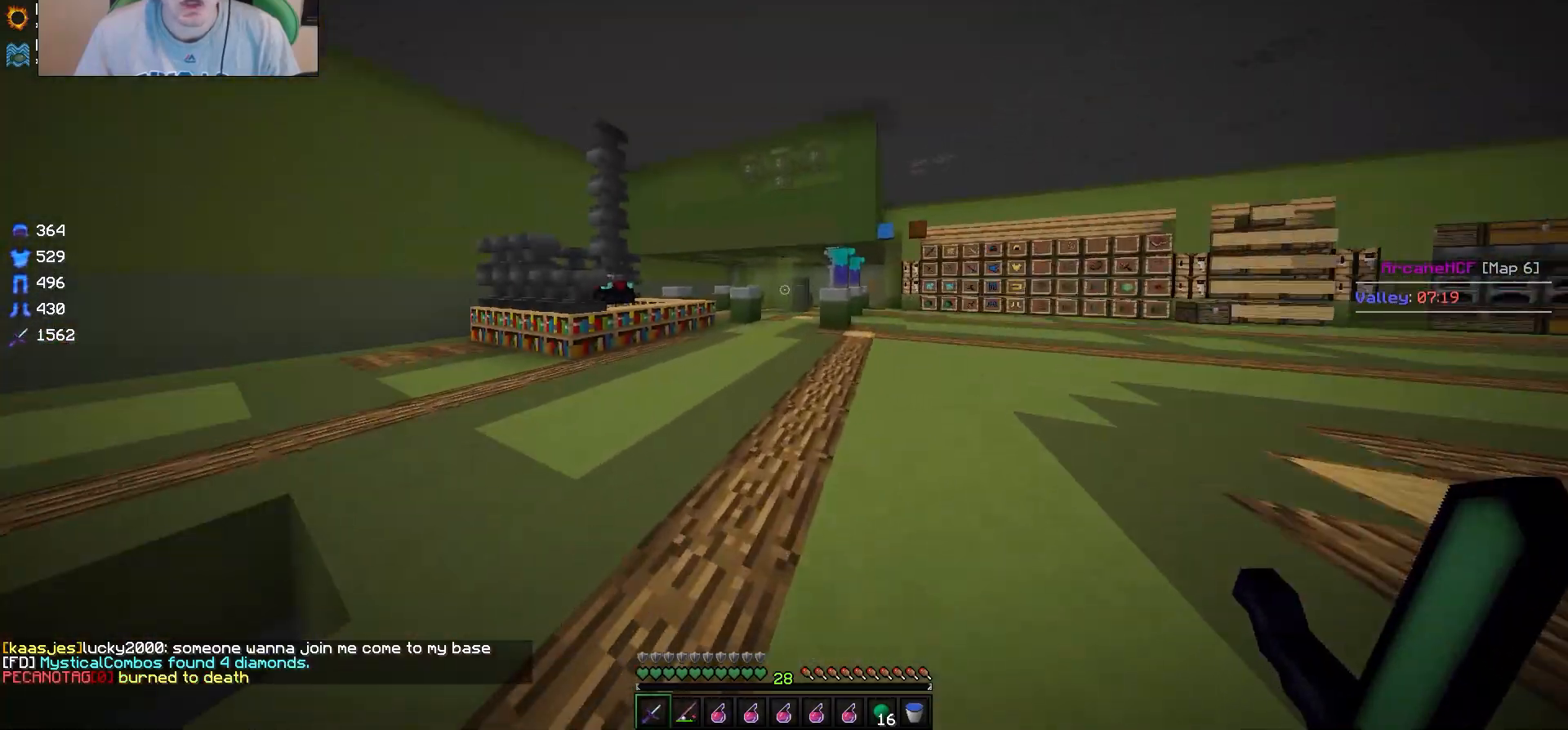
Gameplay with keyboard and mouse; each line is a JSON object with the keys and mouse buttons held at the frame after it. "events" lists presses ("down") and releases ("up") of "a", "d", "s", "w", "mouse_left" and "mouse_right" between this image and that frame as [ms after this image, input, new state], when the widget could be followed in between. "mouse_left", "mouse_right" = the "left", "right" buttons of the "mouse" list. No other keys are recorded. Fast repeated clicks can show as one long hold. Mouse movement is not recorded.
{"keys": ["a"], "mouse": [], "events": [[83, "w", "up"], [233, "d", "up"], [317, "a", "down"]]}
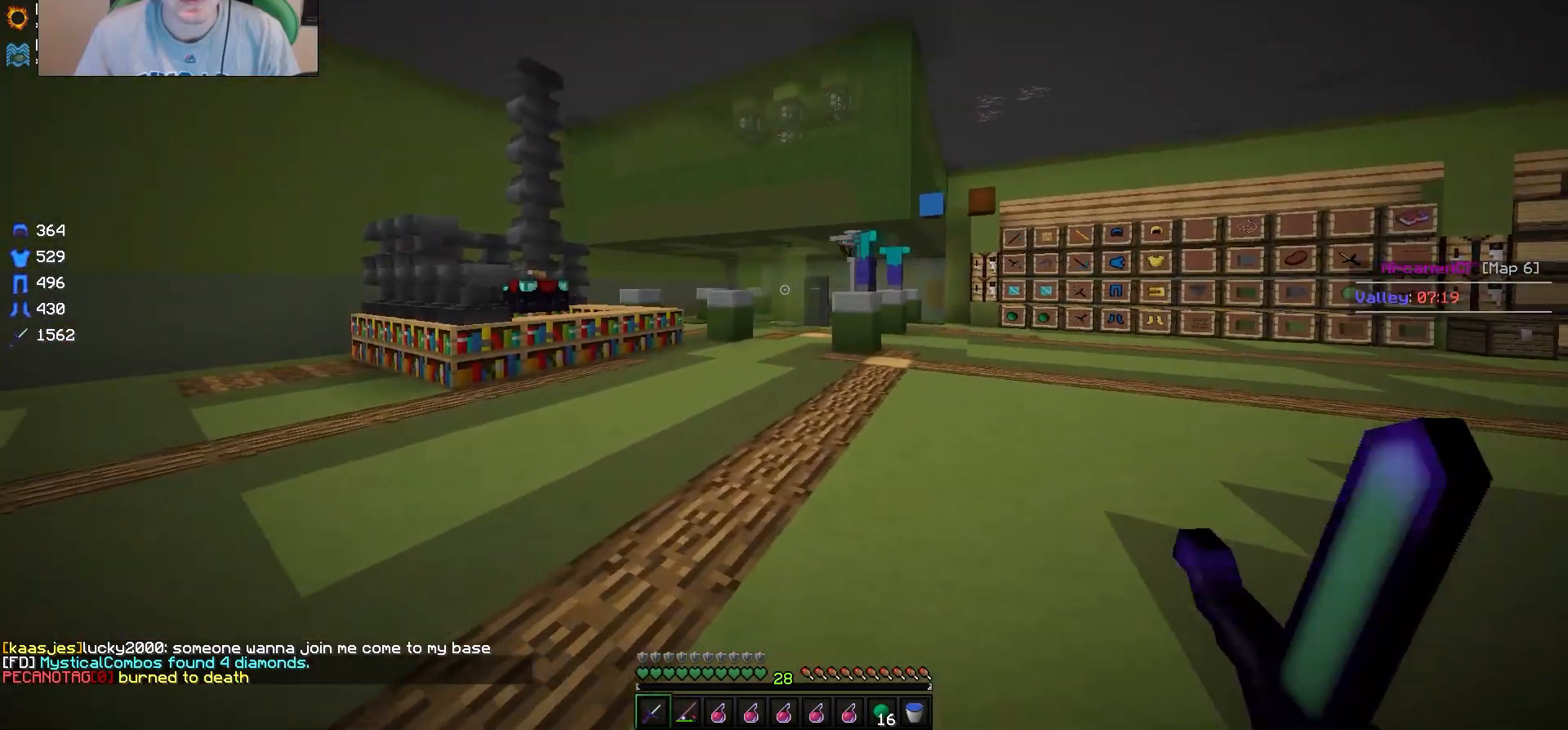
{"keys": ["d"], "mouse": [], "events": [[33, "w", "down"], [267, "d", "down"], [283, "a", "up"], [383, "w", "up"]]}
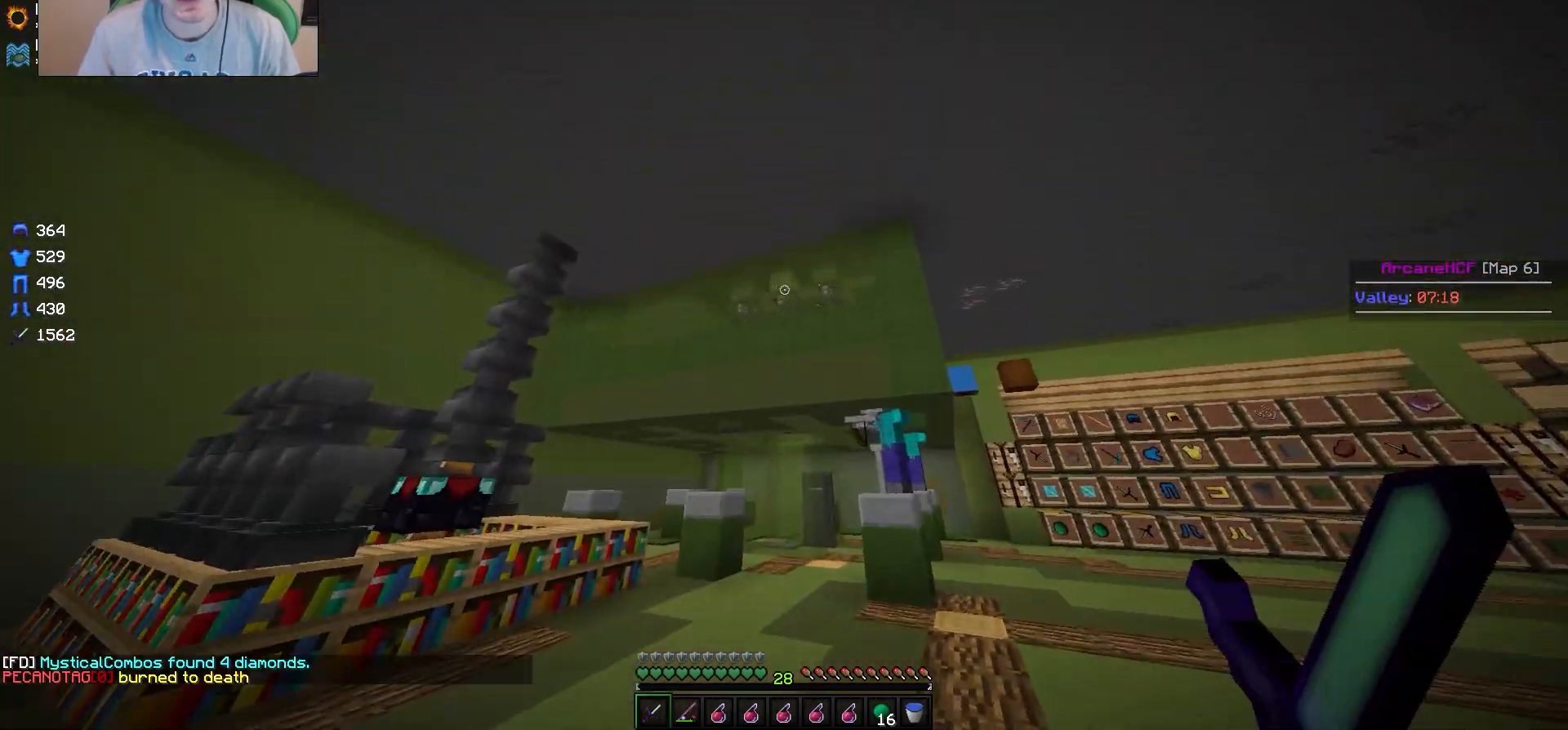
{"keys": ["d", "w"], "mouse": [], "events": [[67, "d", "up"], [483, "d", "down"], [500, "w", "down"]]}
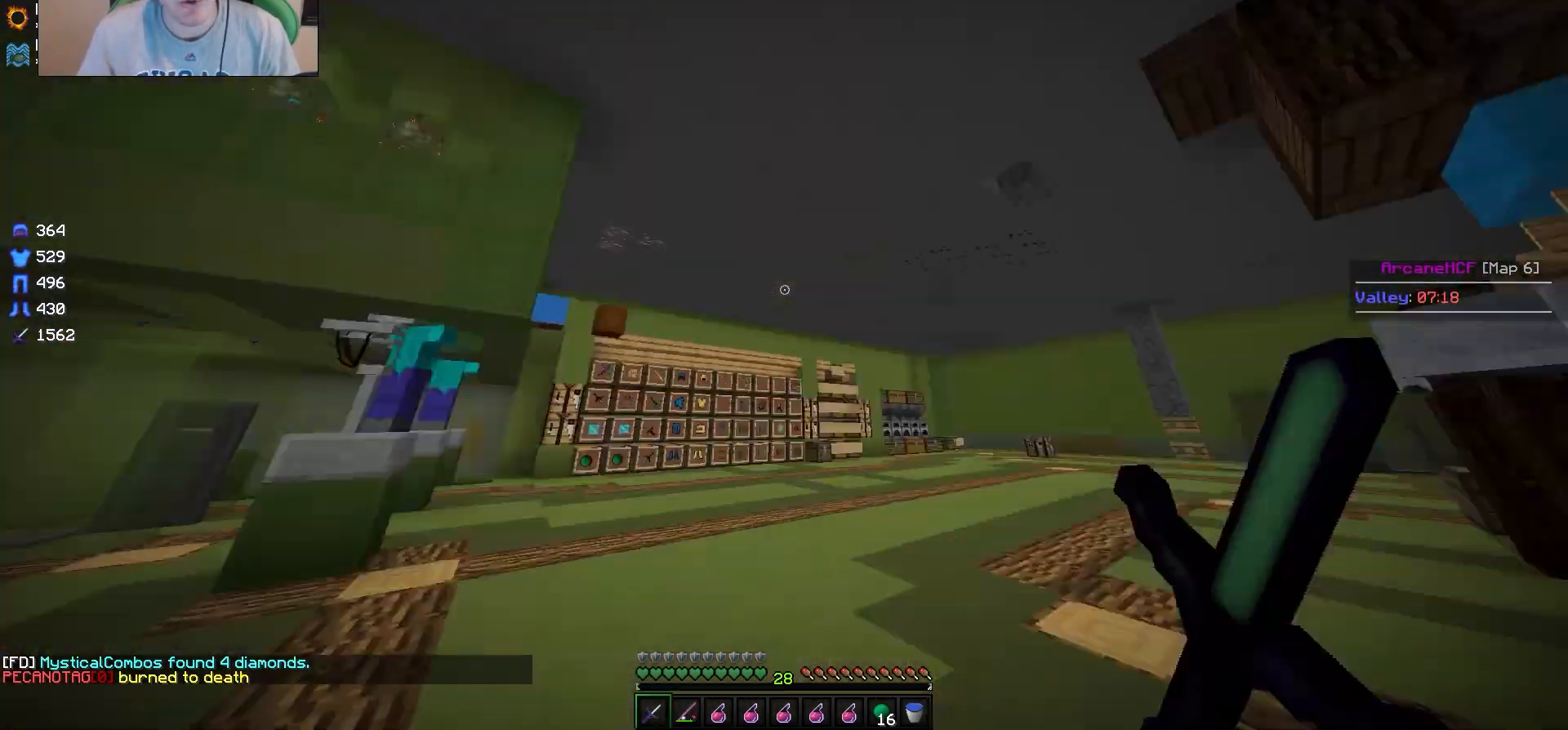
{"keys": ["w"], "mouse": [], "events": [[467, "d", "up"]]}
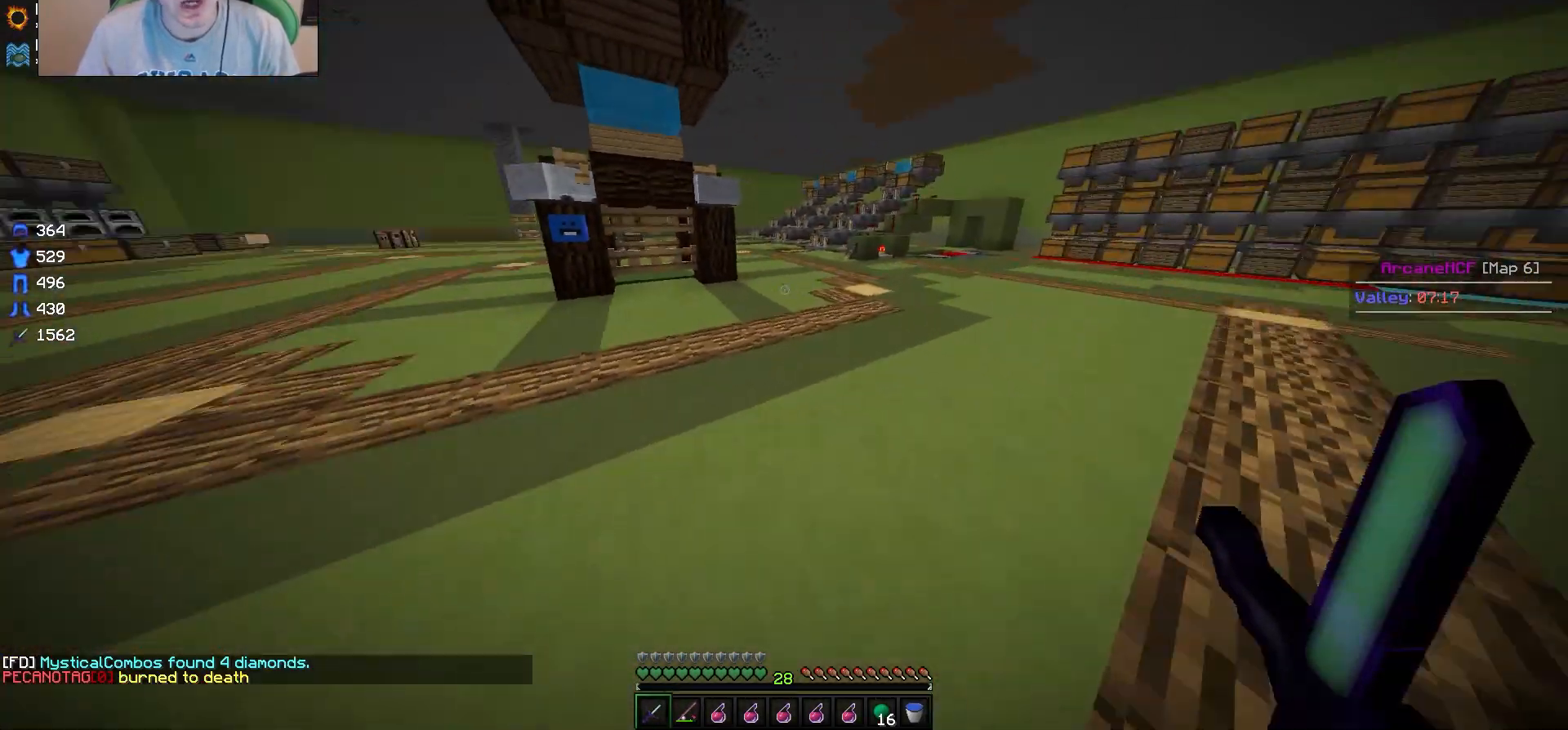
{"keys": ["w"], "mouse": [], "events": [[367, "a", "down"], [500, "a", "up"]]}
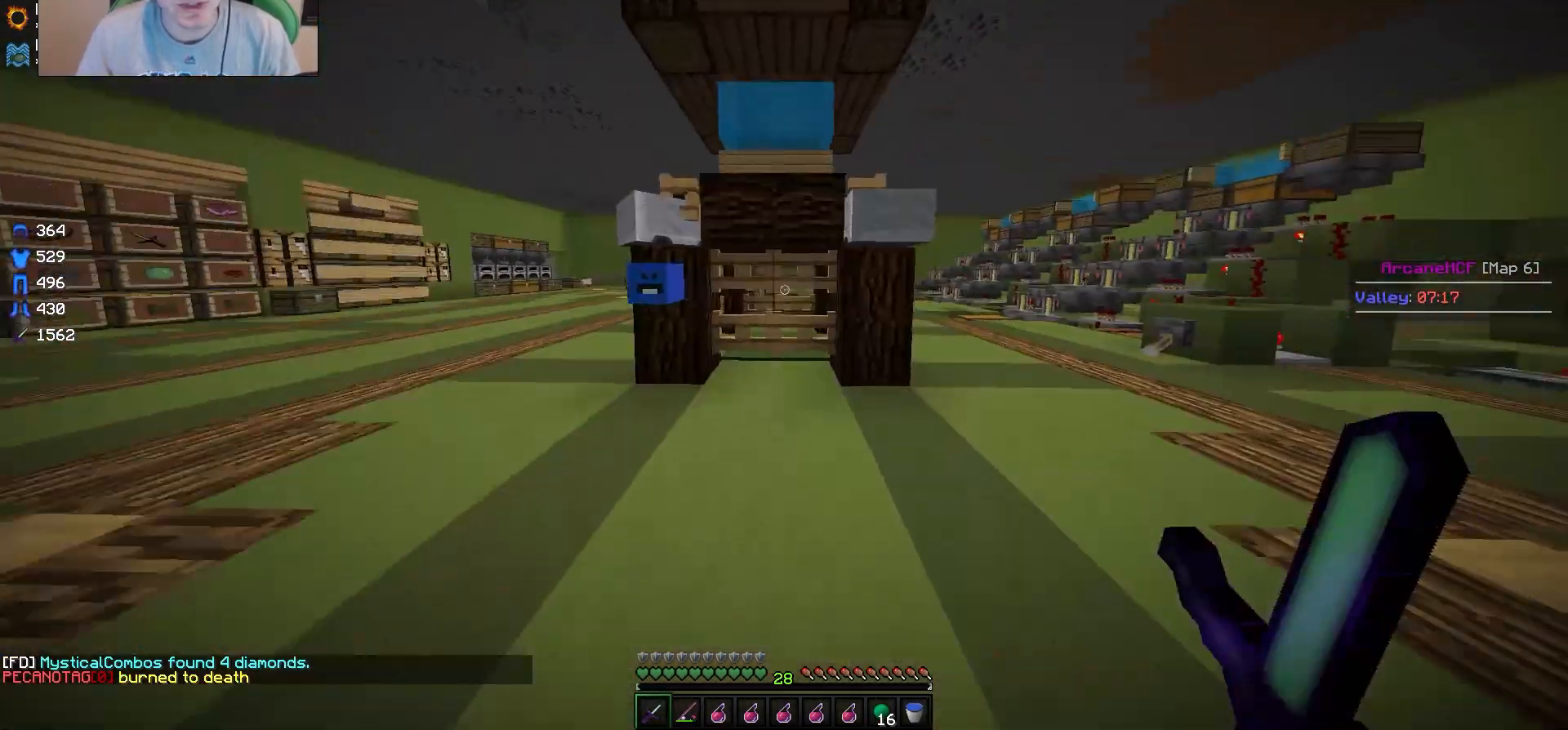
{"keys": [], "mouse": [], "events": [[117, "d", "down"], [350, "mouse_right", "down"], [367, "d", "up"], [367, "w", "up"], [500, "mouse_right", "up"]]}
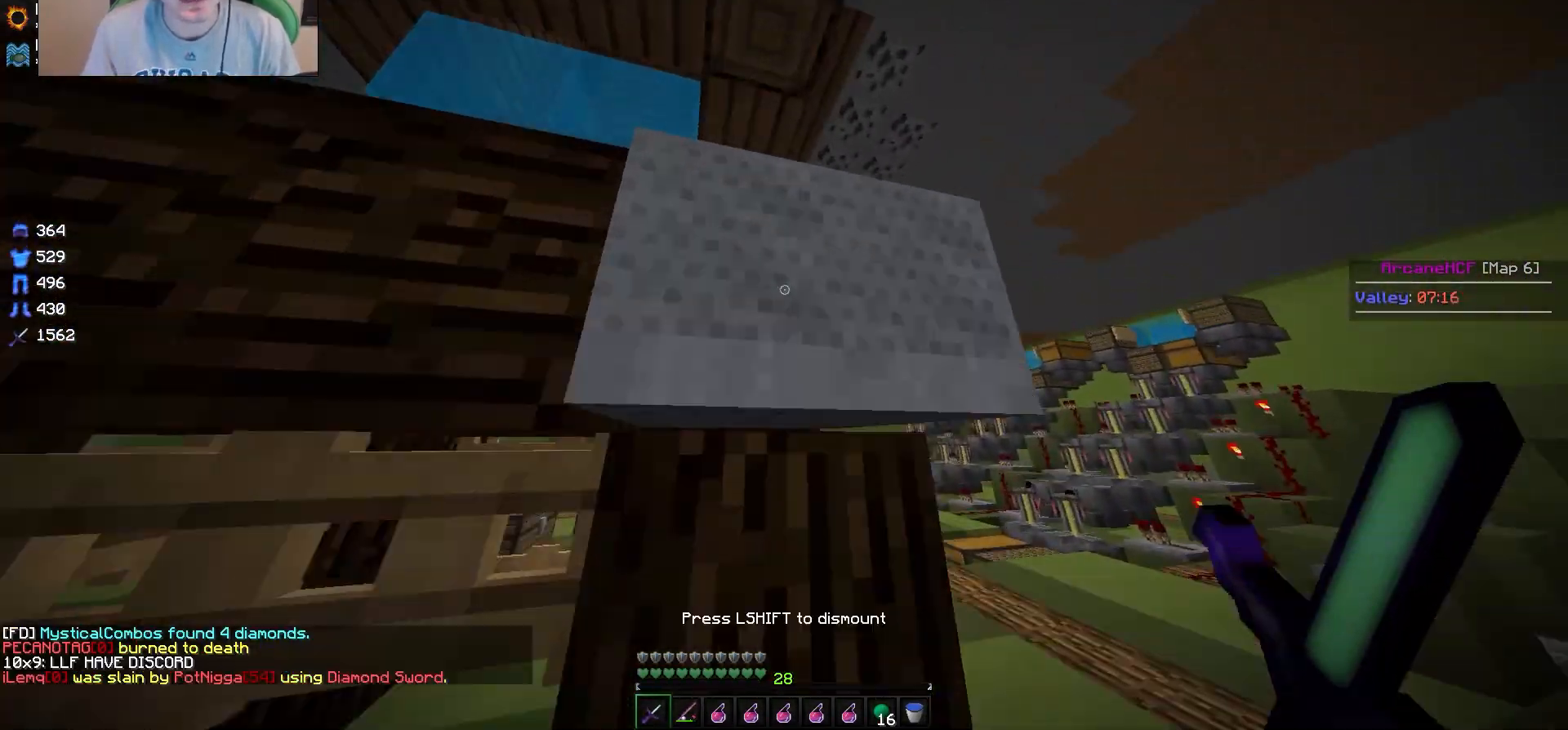
{"keys": [], "mouse": [], "events": []}
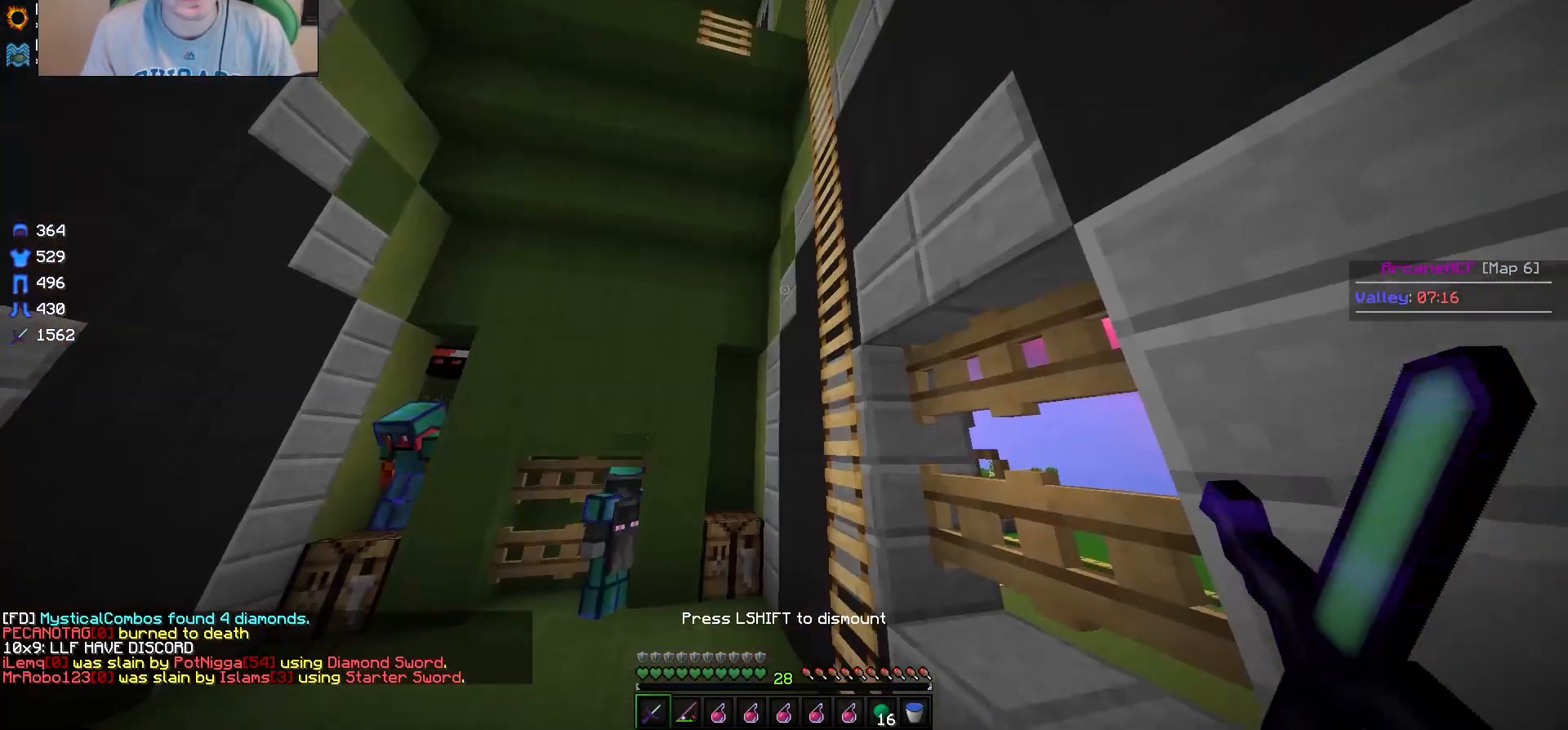
{"keys": ["a", "w"], "mouse": [], "events": [[417, "w", "down"], [483, "a", "down"]]}
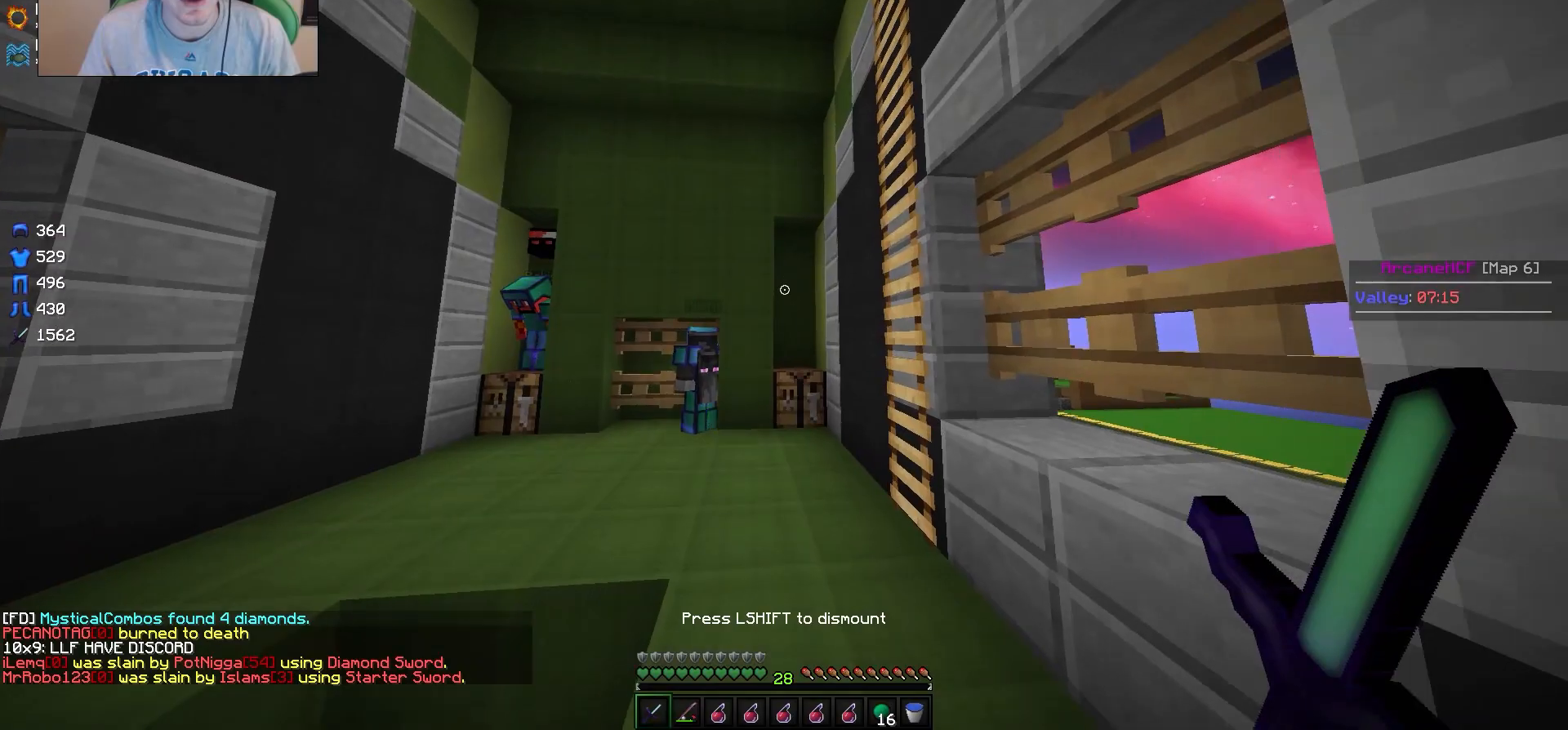
{"keys": ["w"], "mouse": [], "events": [[167, "a", "up"]]}
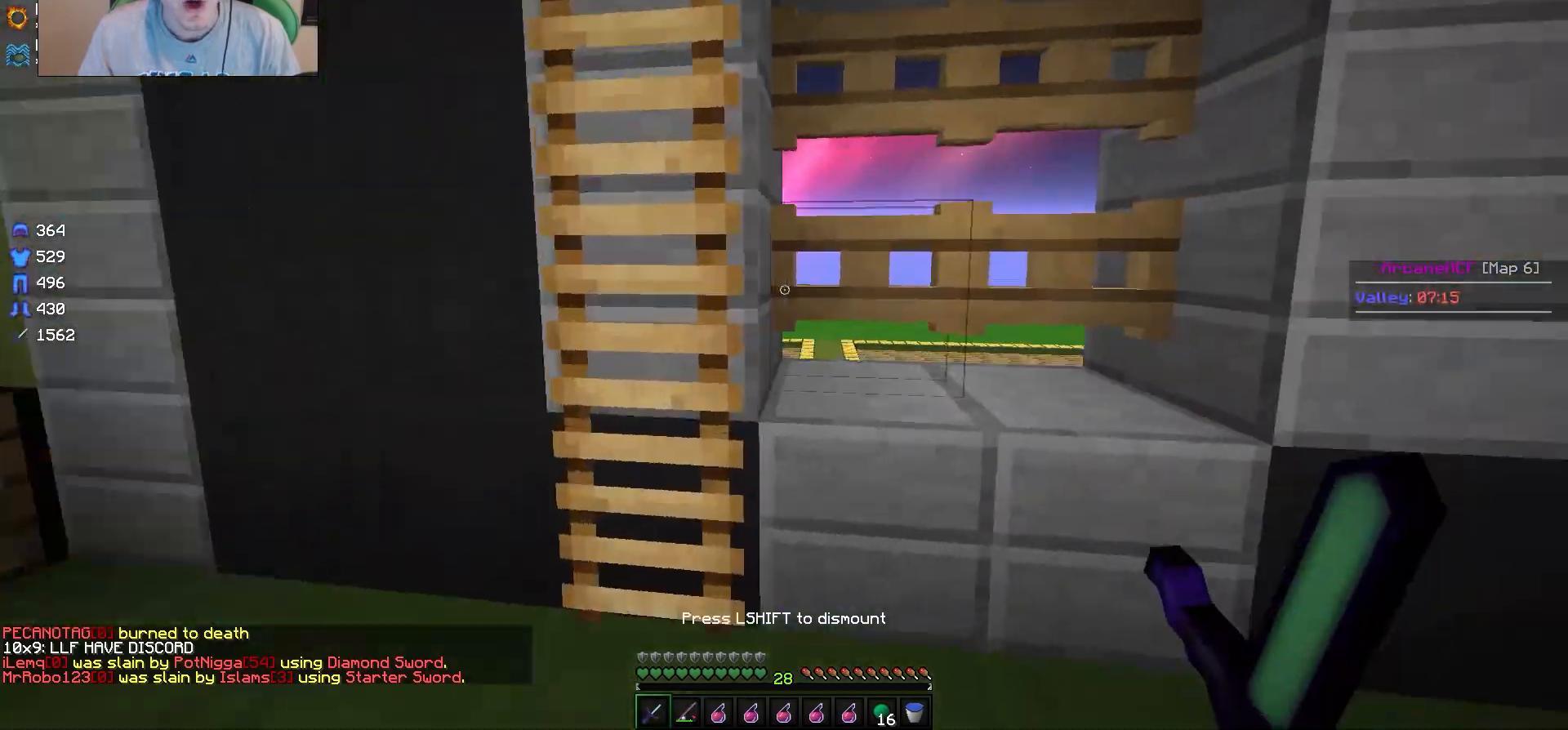
{"keys": ["d", "w"], "mouse": [], "events": [[250, "d", "down"]]}
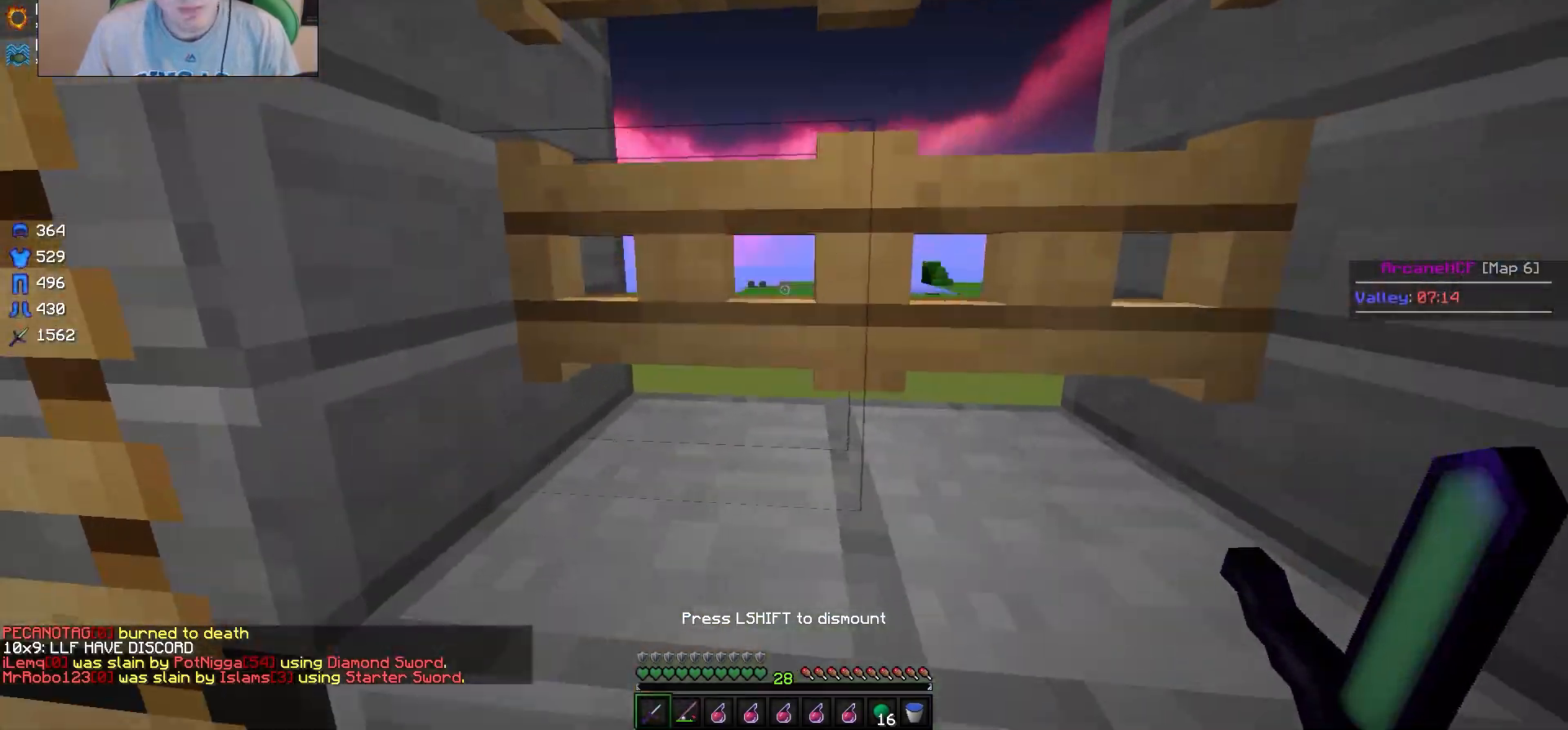
{"keys": ["d", "w"], "mouse": [], "events": [[50, "d", "up"], [117, "w", "up"], [200, "w", "down"], [350, "d", "down"]]}
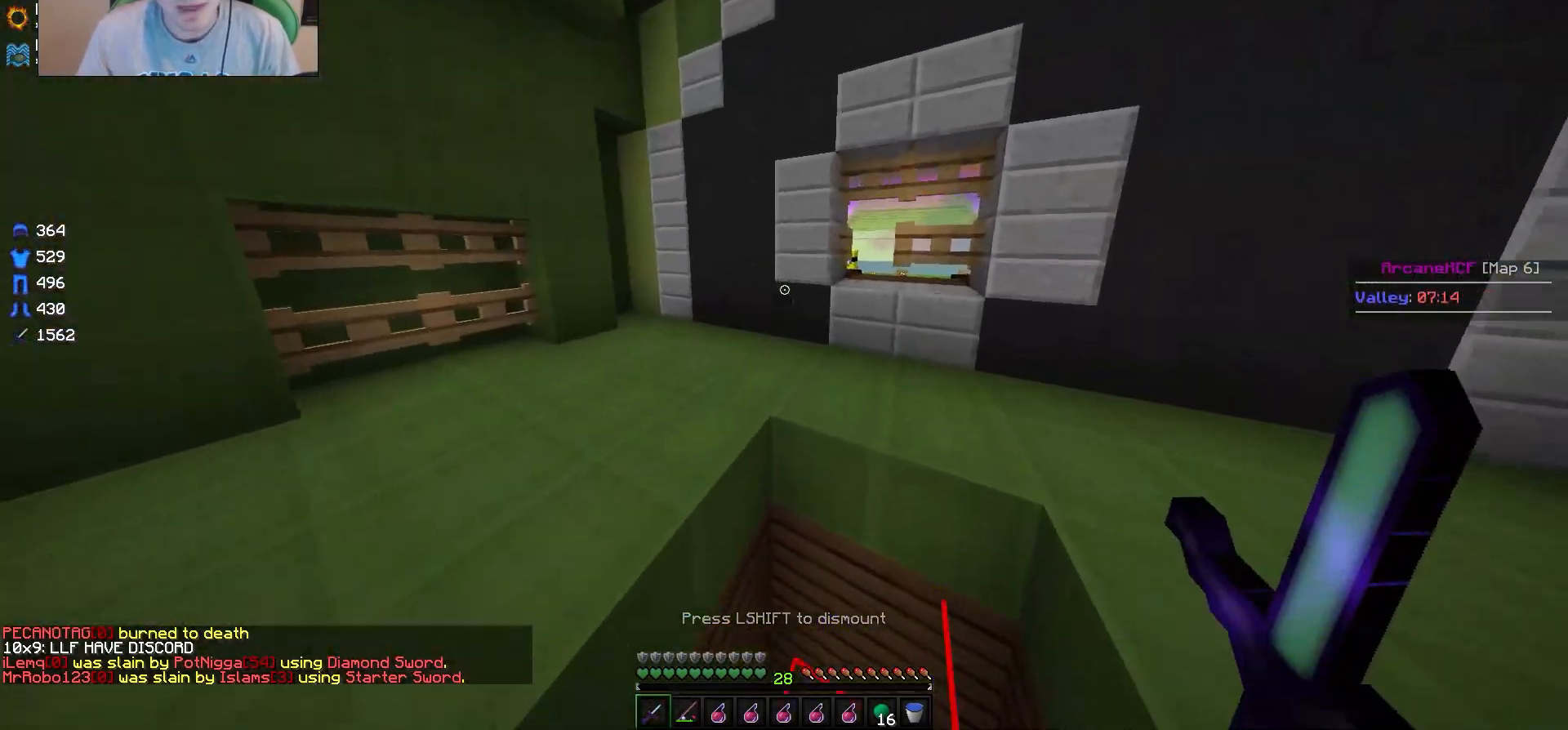
{"keys": ["d"], "mouse": [], "events": [[433, "w", "up"]]}
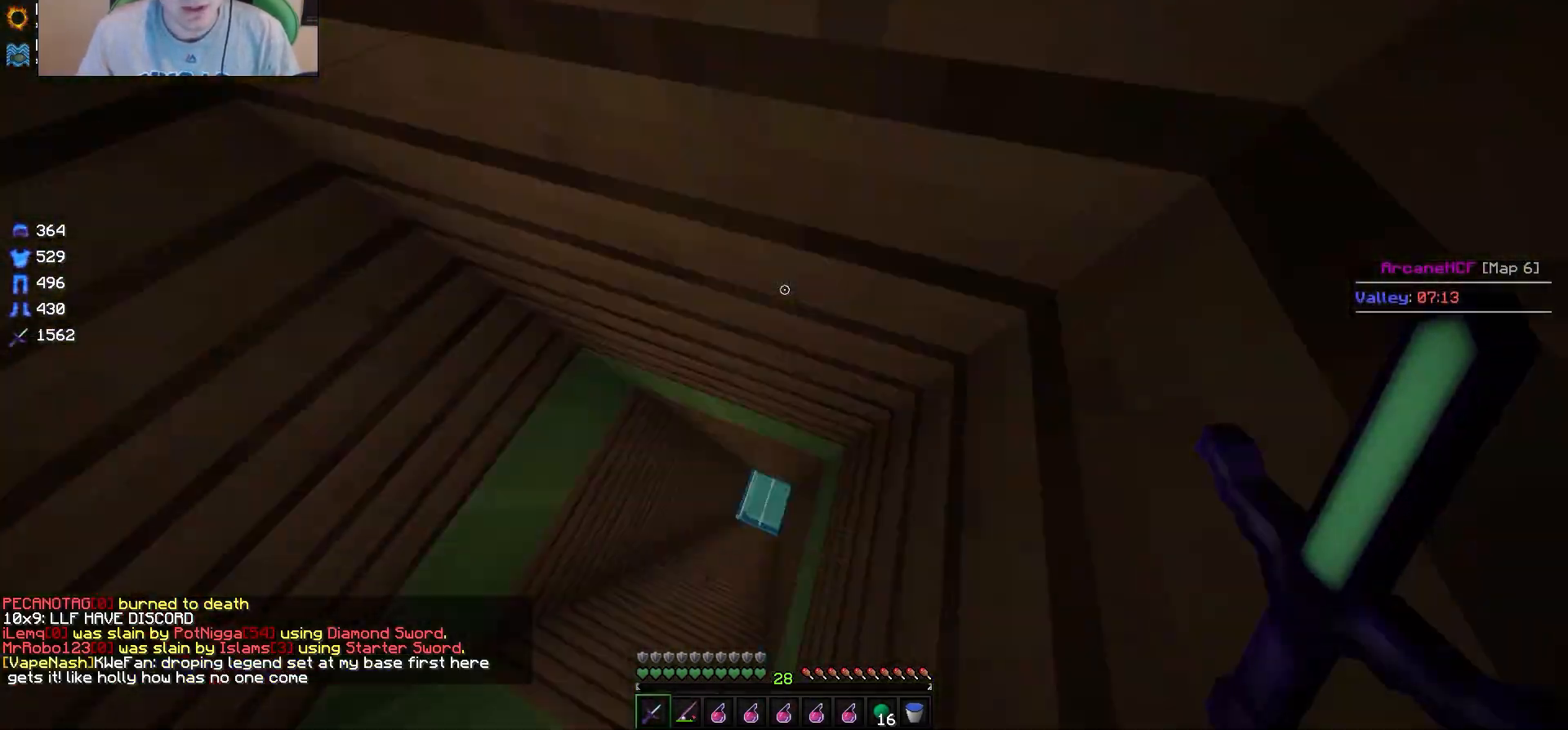
{"keys": ["a"], "mouse": [], "events": [[150, "d", "up"], [467, "a", "down"]]}
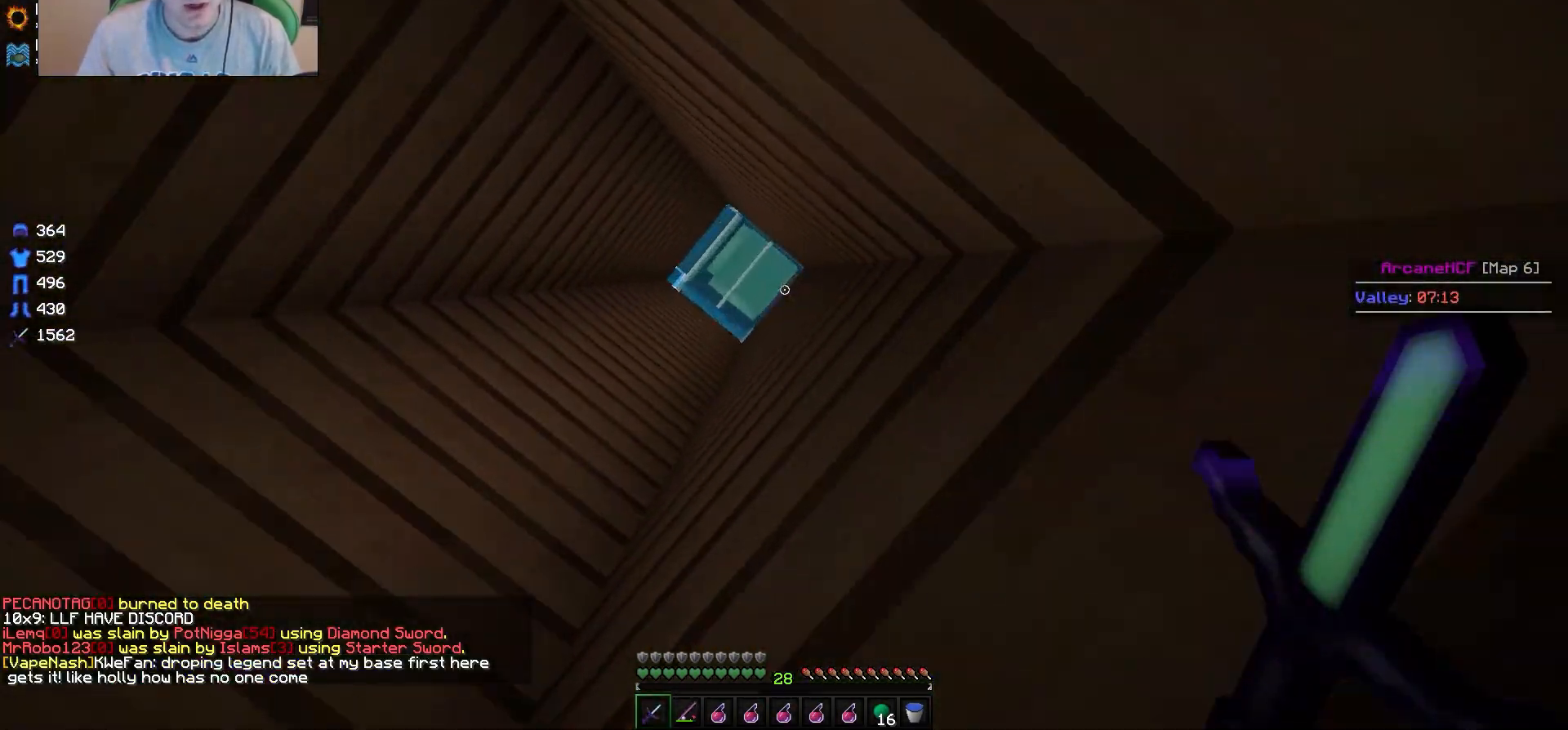
{"keys": ["a", "w"], "mouse": [], "events": [[167, "a", "up"], [450, "a", "down"], [450, "w", "down"]]}
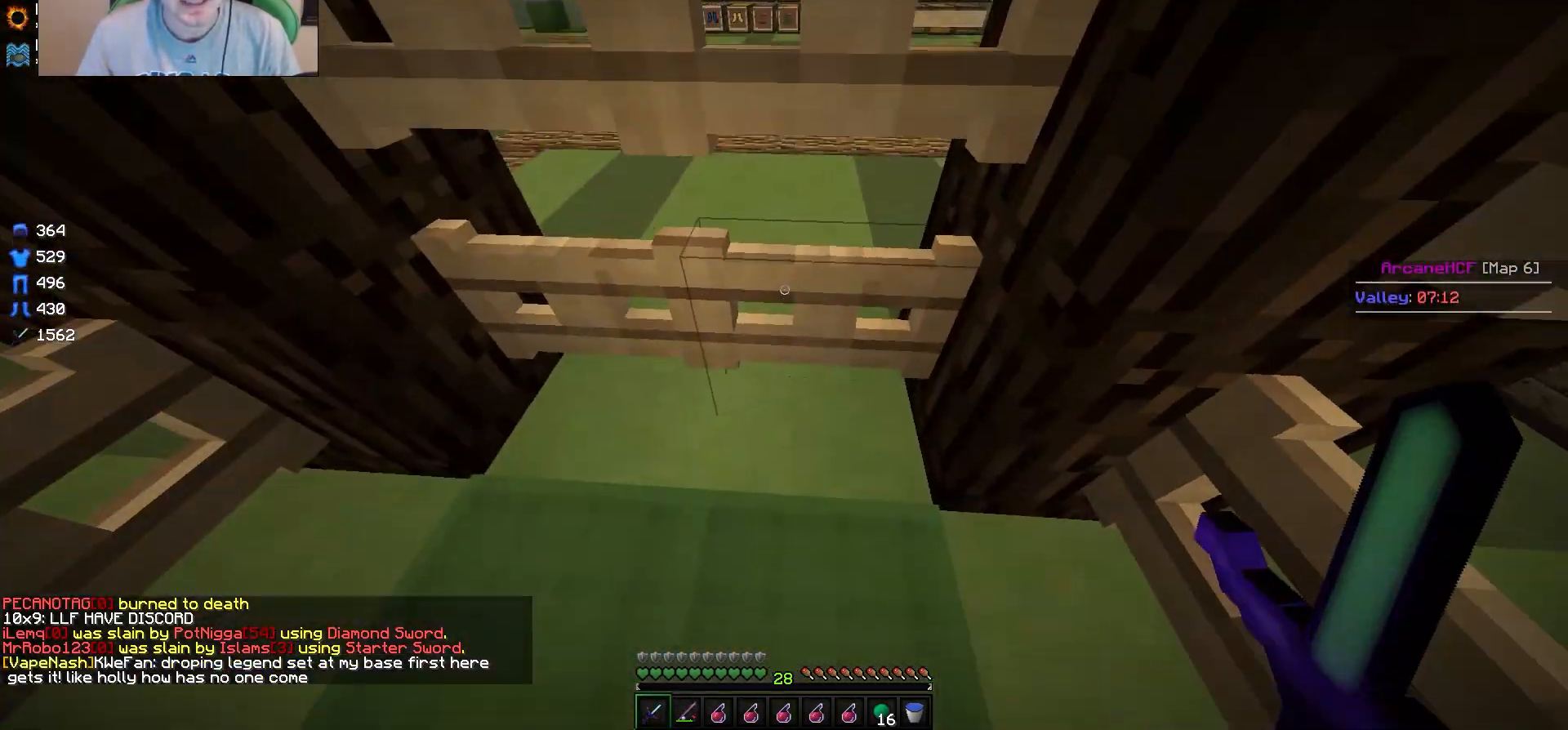
{"keys": ["d"], "mouse": [], "events": [[167, "a", "up"], [250, "w", "up"], [317, "s", "down"], [333, "d", "down"], [483, "s", "up"]]}
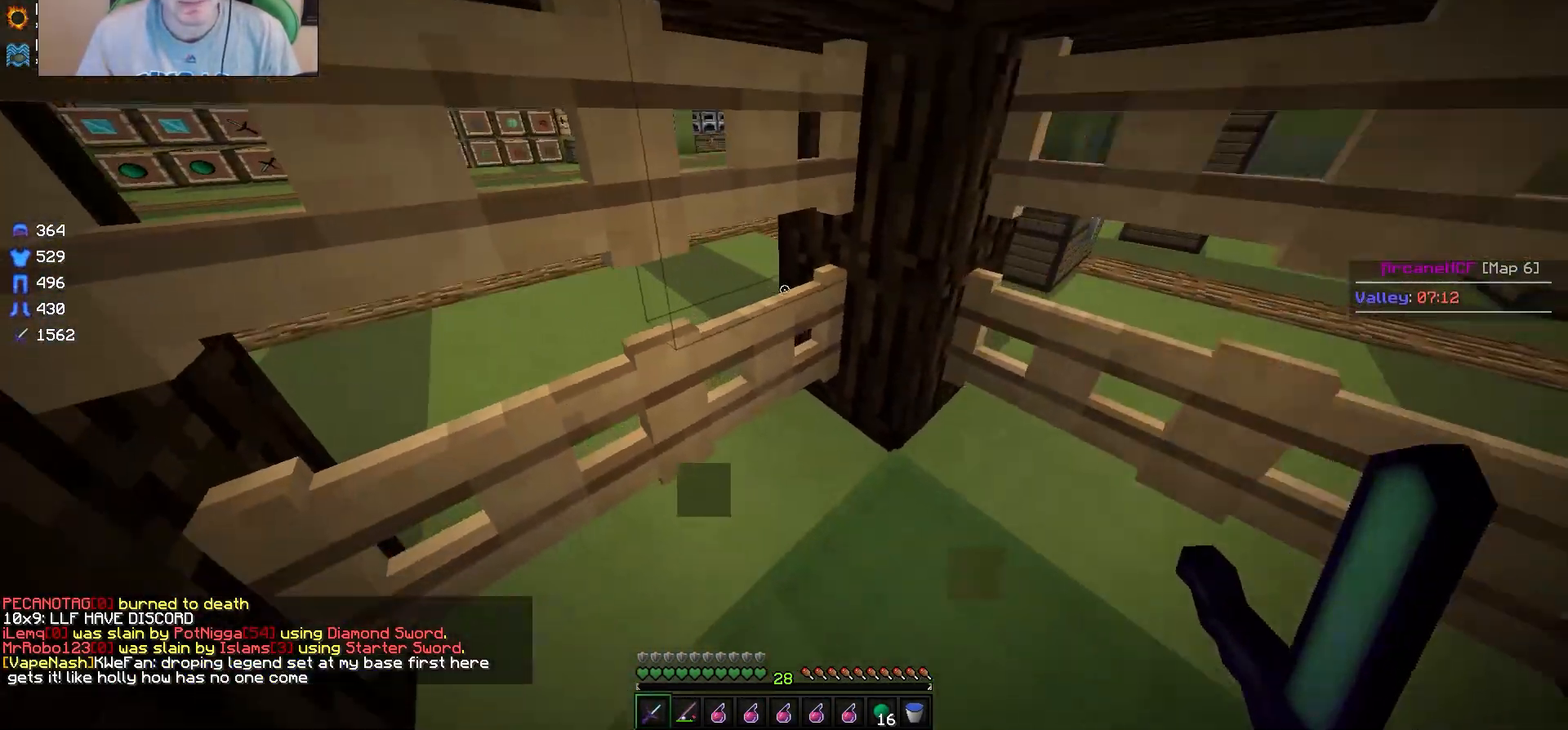
{"keys": ["w"], "mouse": ["right"], "events": [[17, "mouse_right", "down"], [67, "w", "down"], [117, "d", "up"], [283, "a", "down"], [333, "mouse_right", "up"], [400, "a", "up"], [500, "mouse_right", "down"]]}
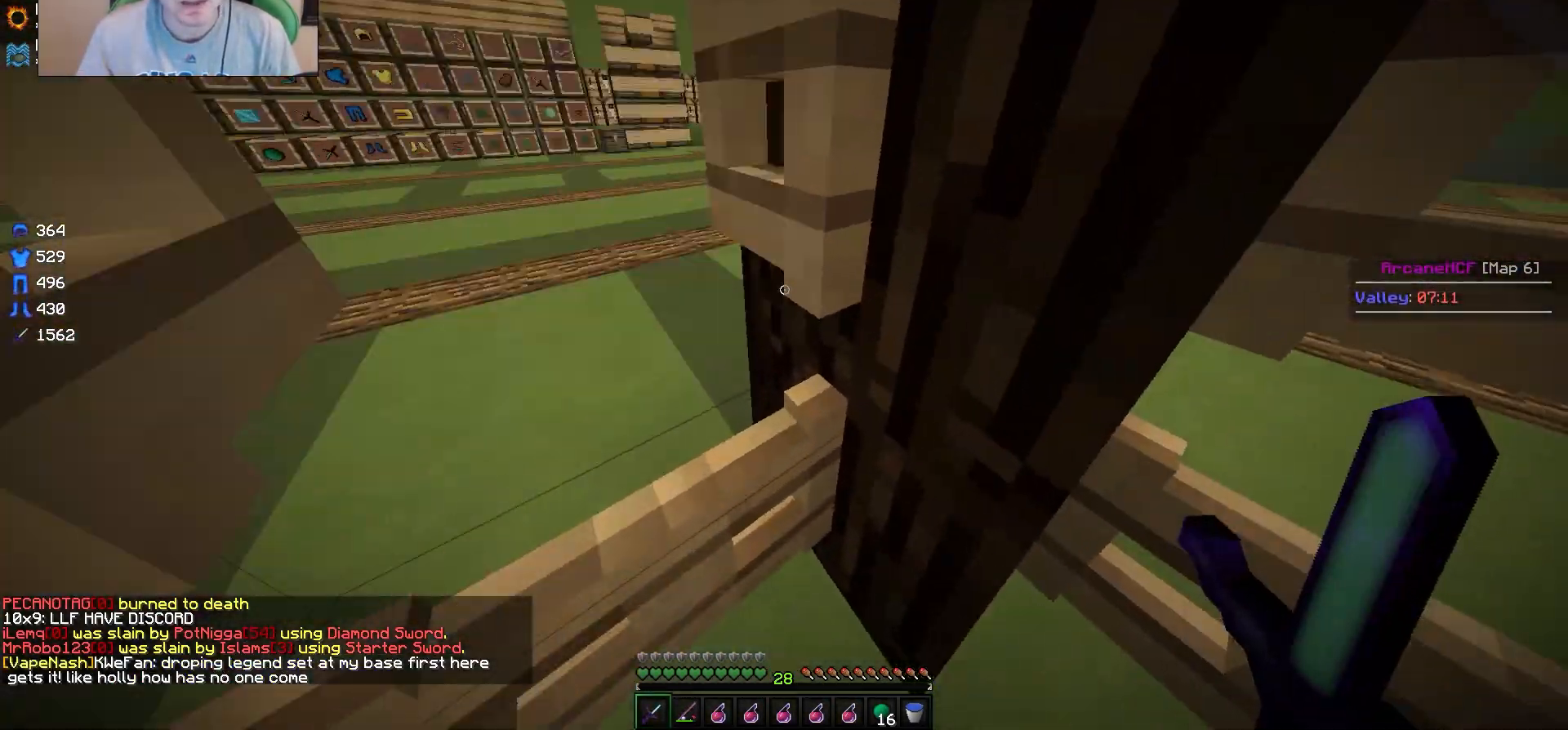
{"keys": ["w"], "mouse": [], "events": [[67, "w", "up"], [100, "s", "down"], [150, "mouse_right", "up"], [267, "mouse_right", "down"], [267, "s", "up"], [333, "w", "down"], [400, "mouse_right", "up"]]}
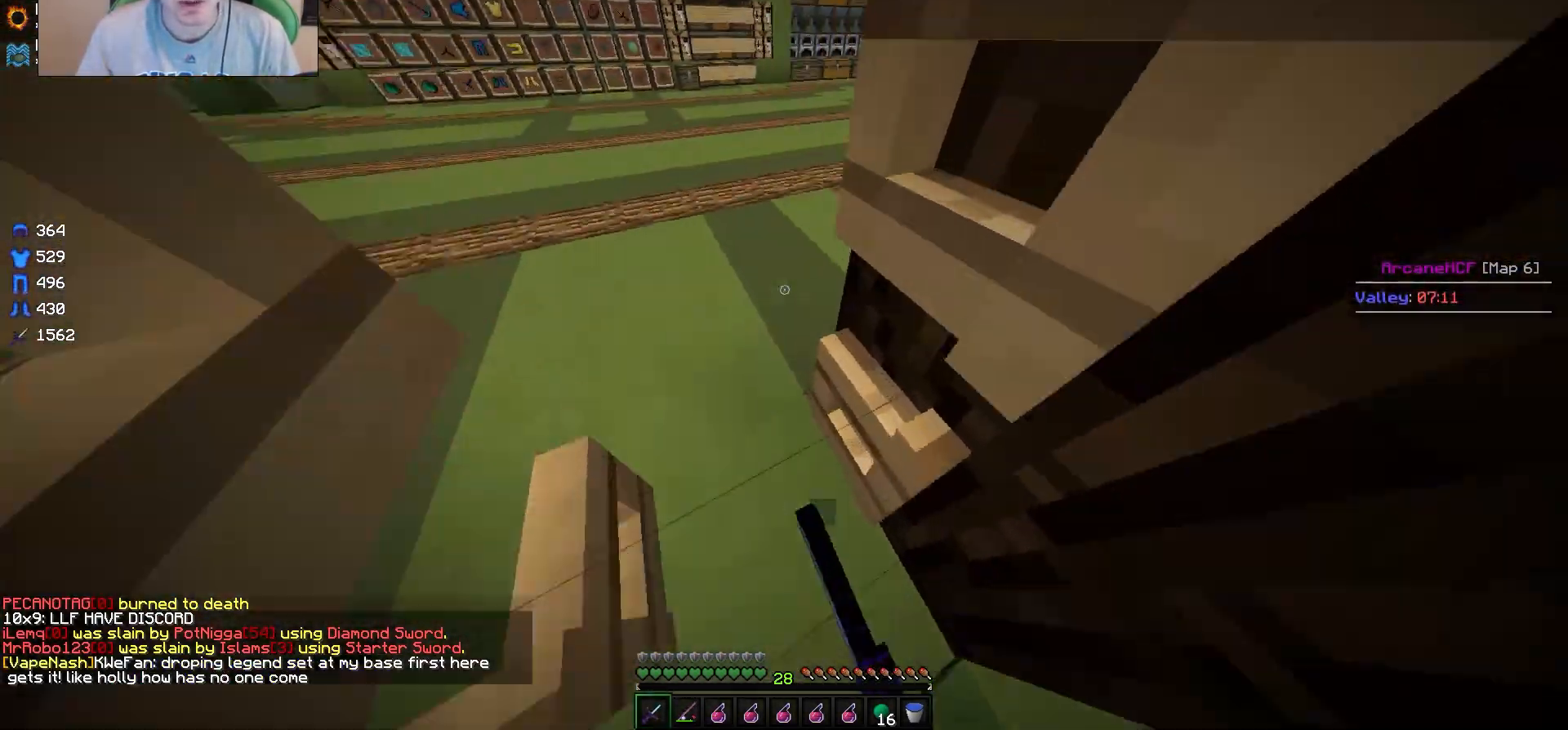
{"keys": ["s"], "mouse": ["right"], "events": [[33, "a", "down"], [83, "w", "up"], [133, "s", "down"], [183, "a", "up"], [183, "mouse_right", "down"], [317, "mouse_right", "up"], [467, "mouse_right", "down"]]}
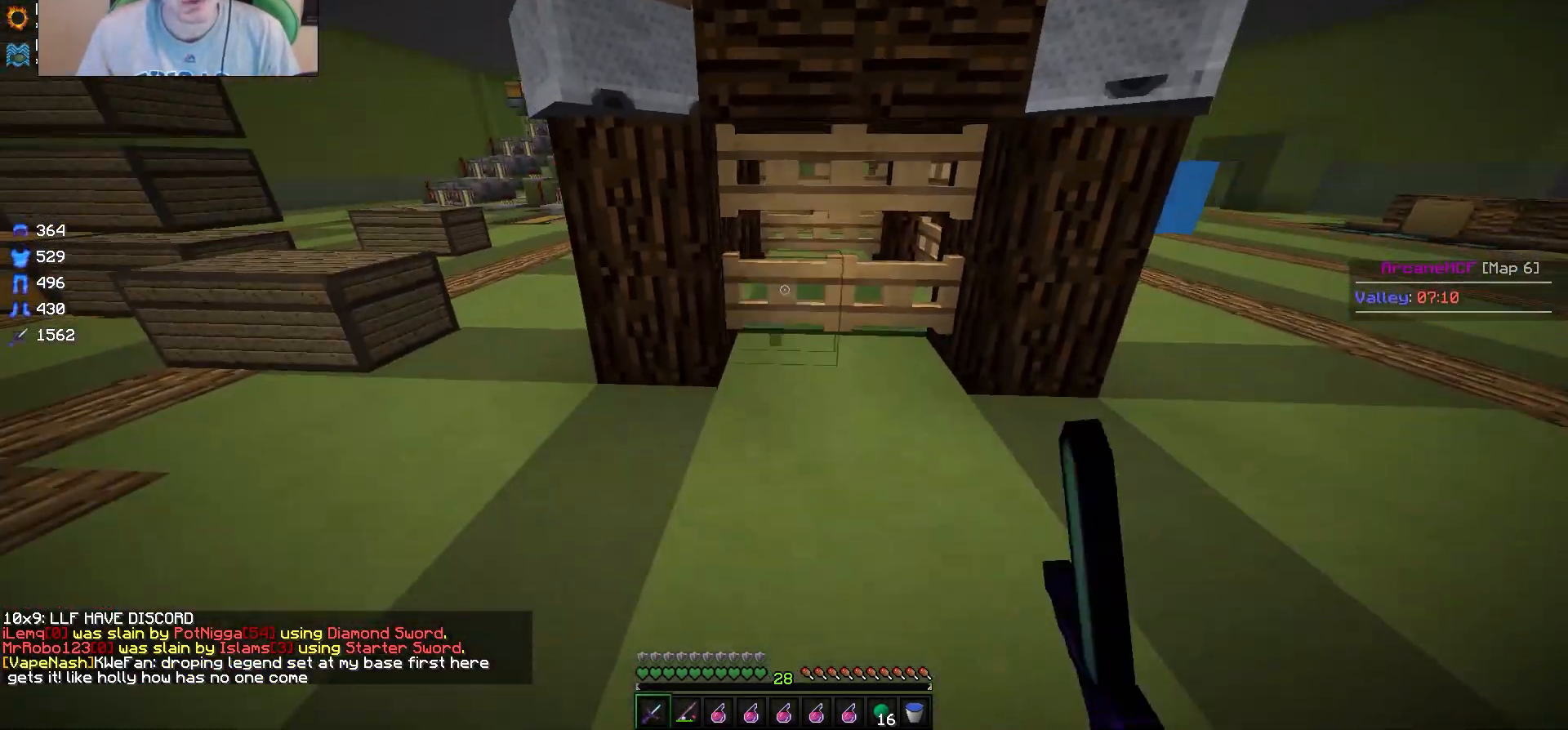
{"keys": ["w"], "mouse": [], "events": [[33, "s", "up"], [50, "a", "down"], [83, "mouse_right", "up"], [300, "a", "up"], [350, "w", "down"]]}
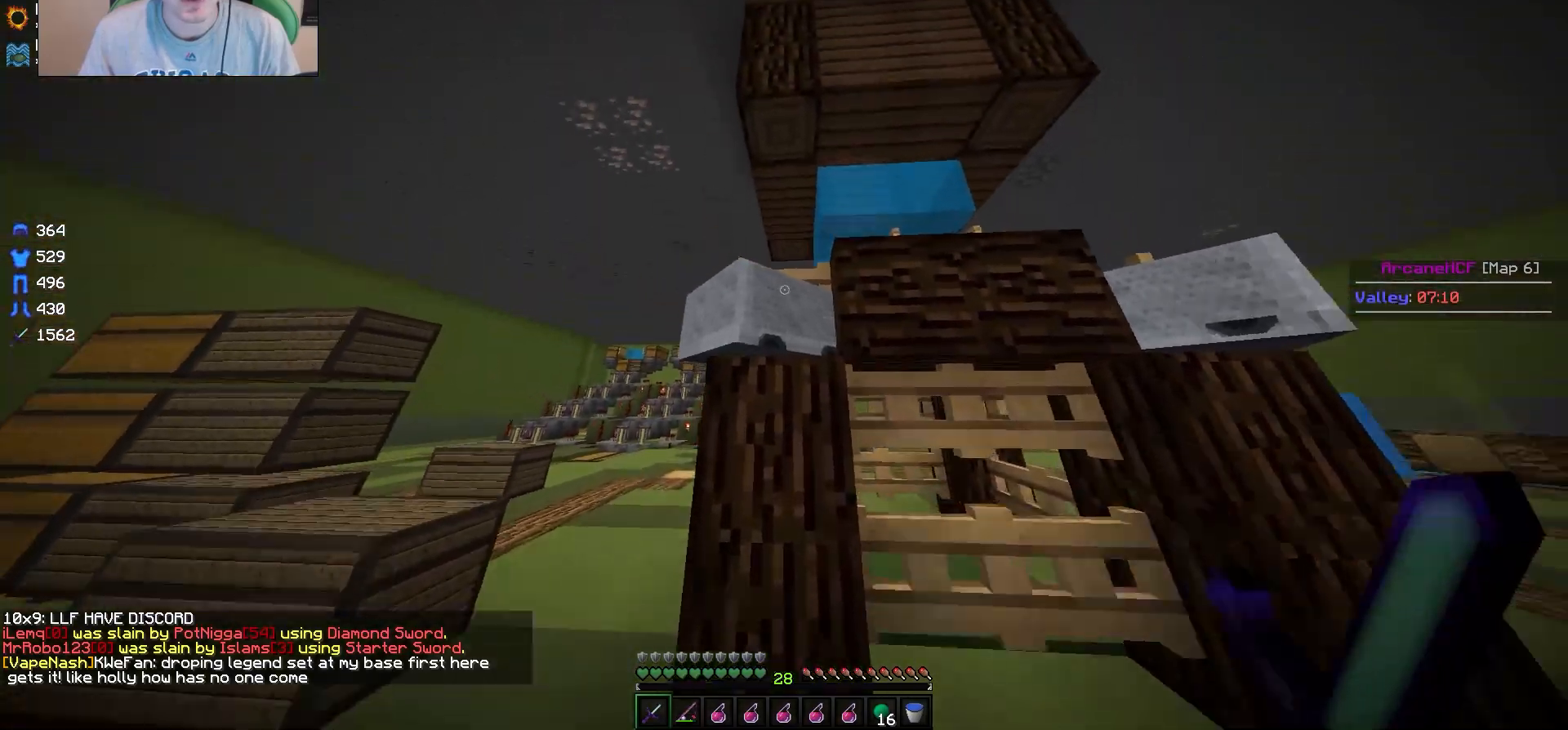
{"keys": [], "mouse": ["right"], "events": [[17, "mouse_right", "down"], [100, "w", "up"], [183, "mouse_right", "up"], [467, "mouse_right", "down"]]}
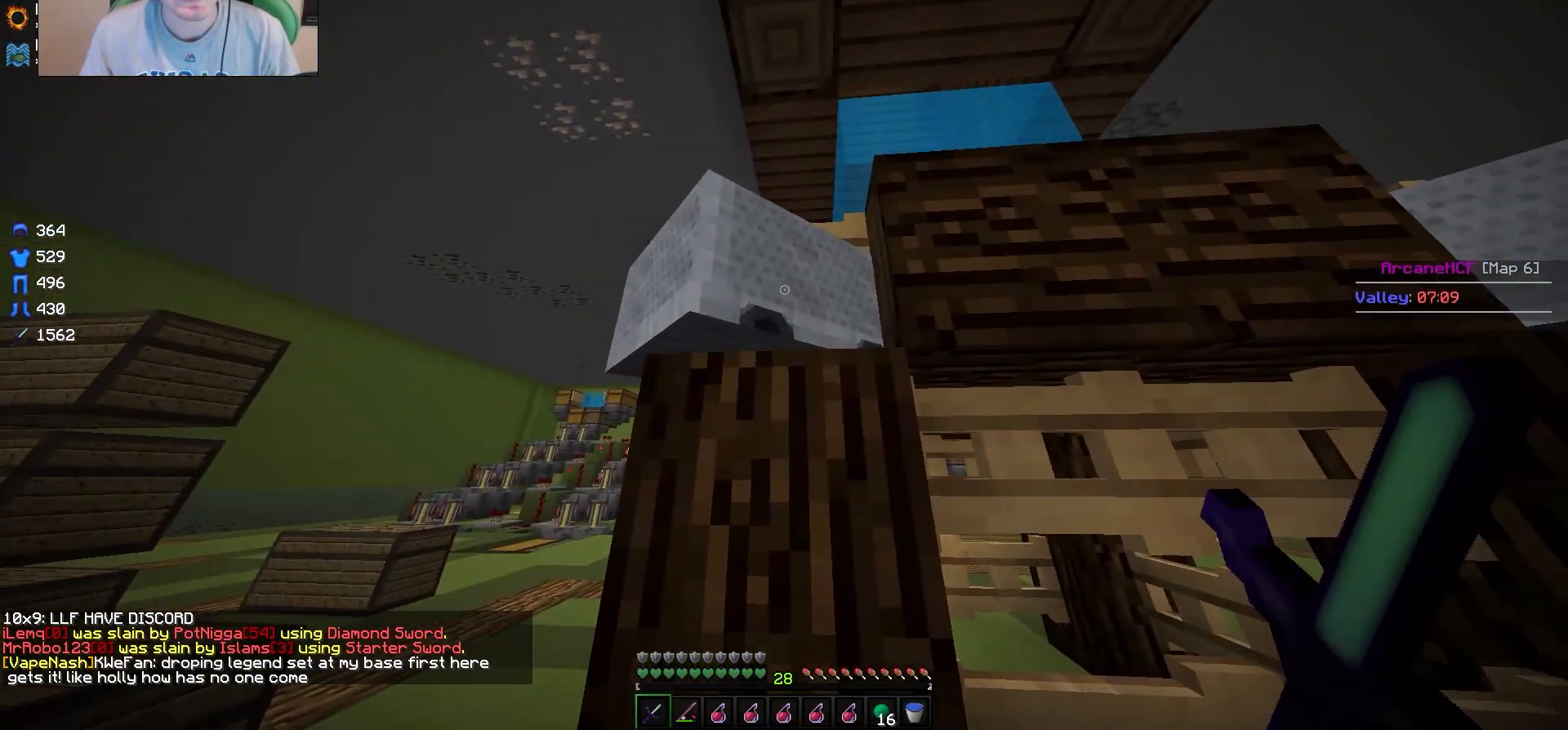
{"keys": [], "mouse": [], "events": [[33, "w", "down"], [117, "mouse_right", "up"], [200, "w", "up"]]}
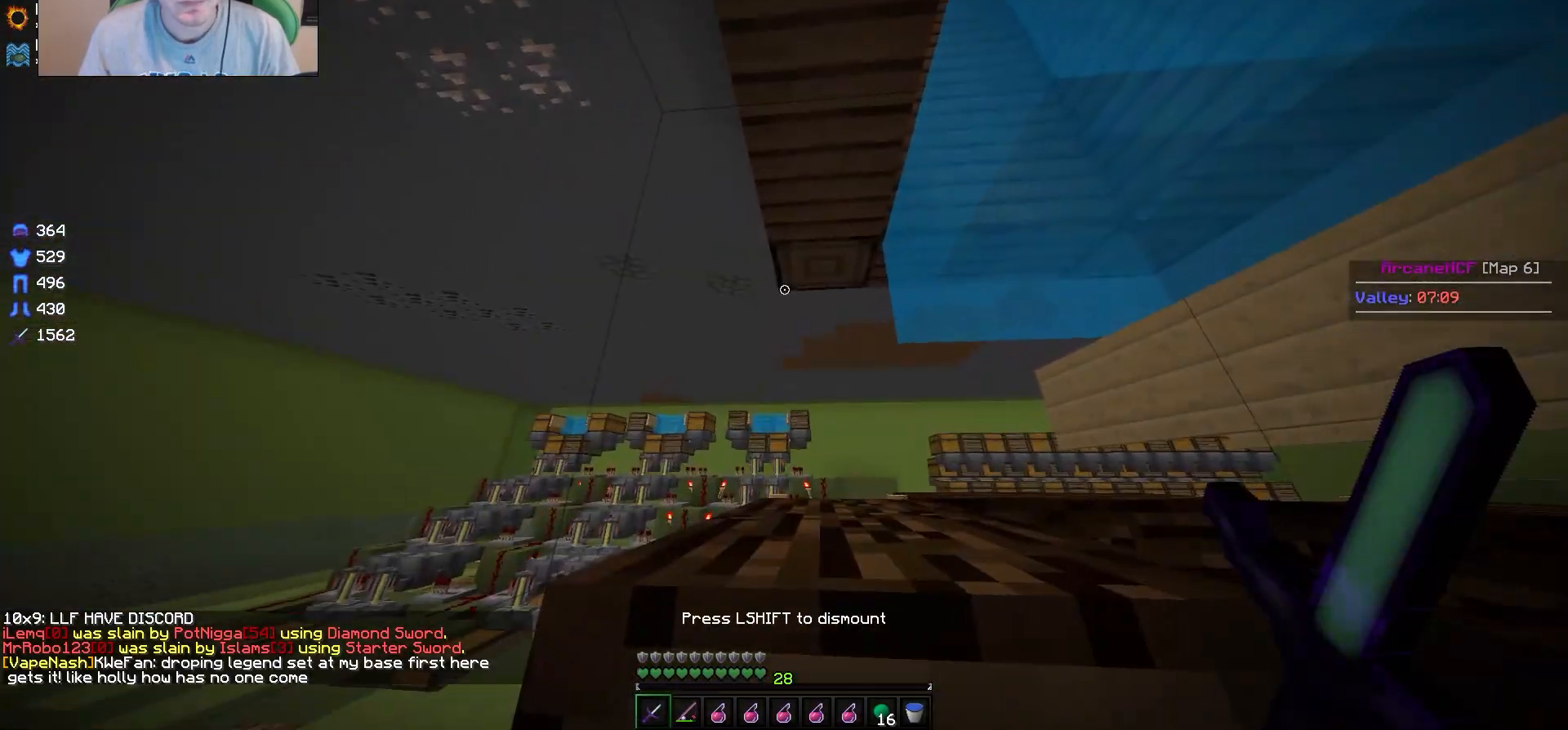
{"keys": [], "mouse": [], "events": []}
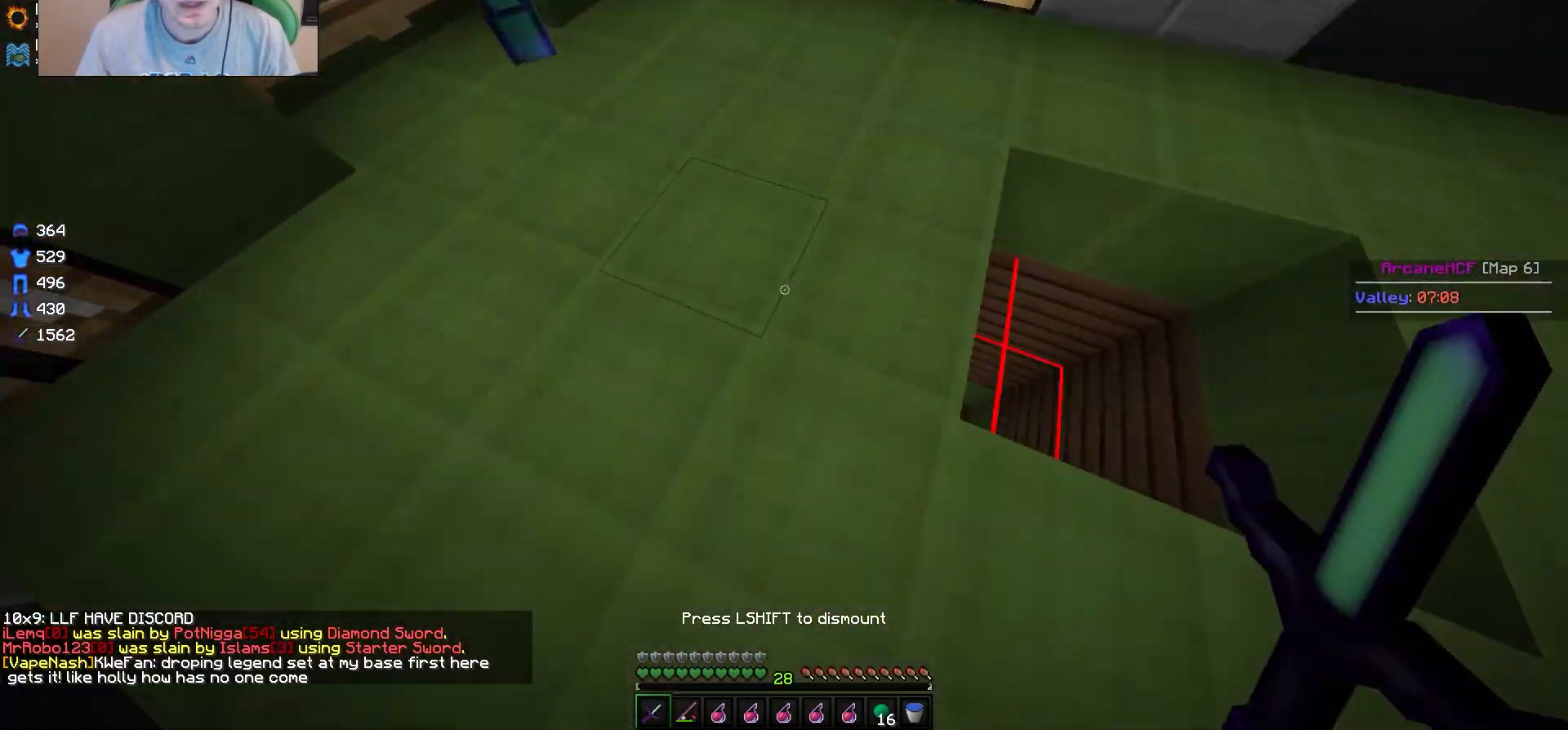
{"keys": ["w"], "mouse": [], "events": [[267, "w", "down"], [317, "a", "down"], [433, "a", "up"]]}
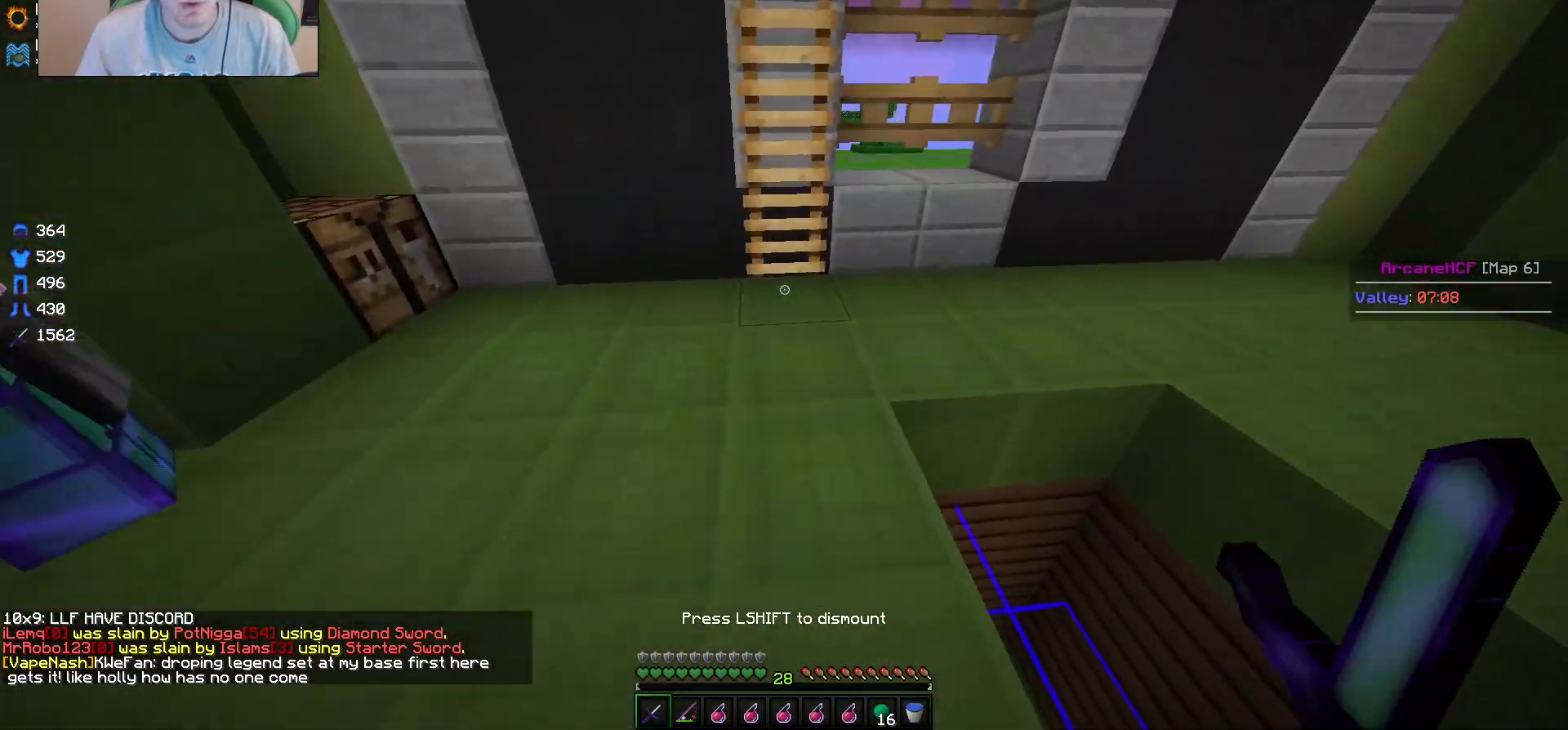
{"keys": ["d"], "mouse": [], "events": [[150, "w", "up"], [217, "w", "down"], [267, "d", "down"], [450, "w", "up"]]}
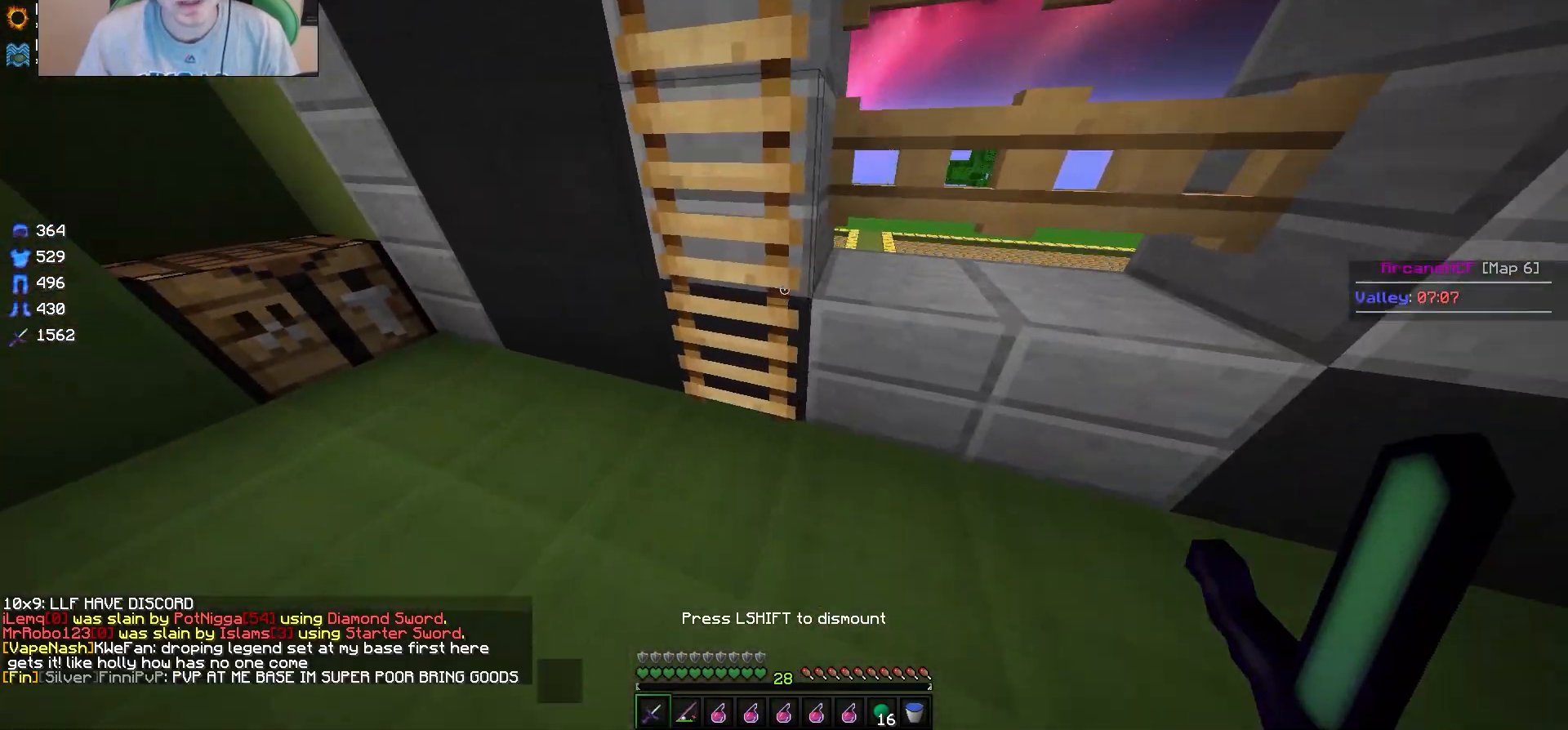
{"keys": ["d", "w"], "mouse": [], "events": [[33, "d", "up"], [183, "w", "down"], [333, "d", "down"]]}
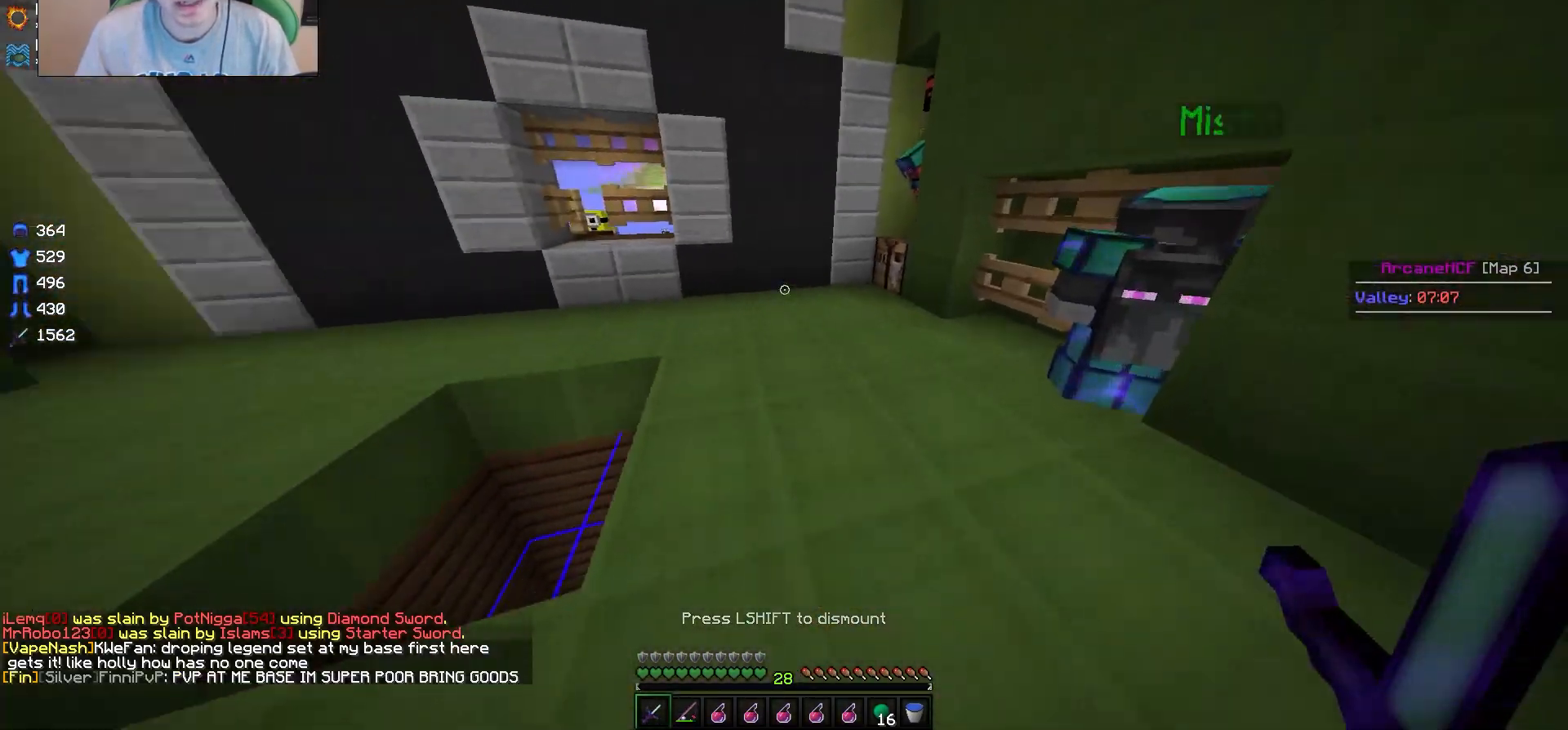
{"keys": ["a", "w"], "mouse": [], "events": [[17, "d", "up"], [367, "a", "down"]]}
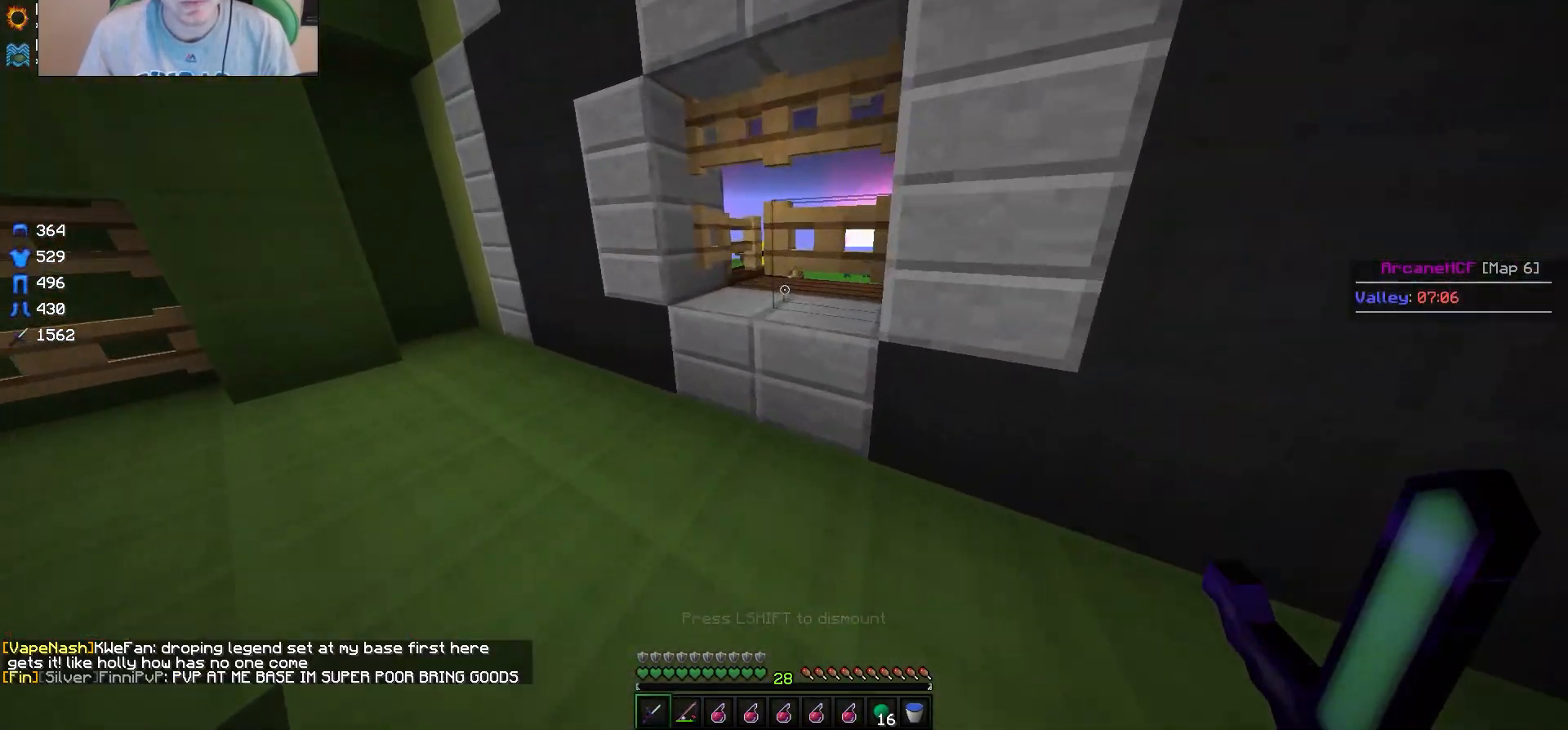
{"keys": [], "mouse": [], "events": [[17, "a", "up"], [317, "a", "down"], [417, "a", "up"], [450, "w", "up"]]}
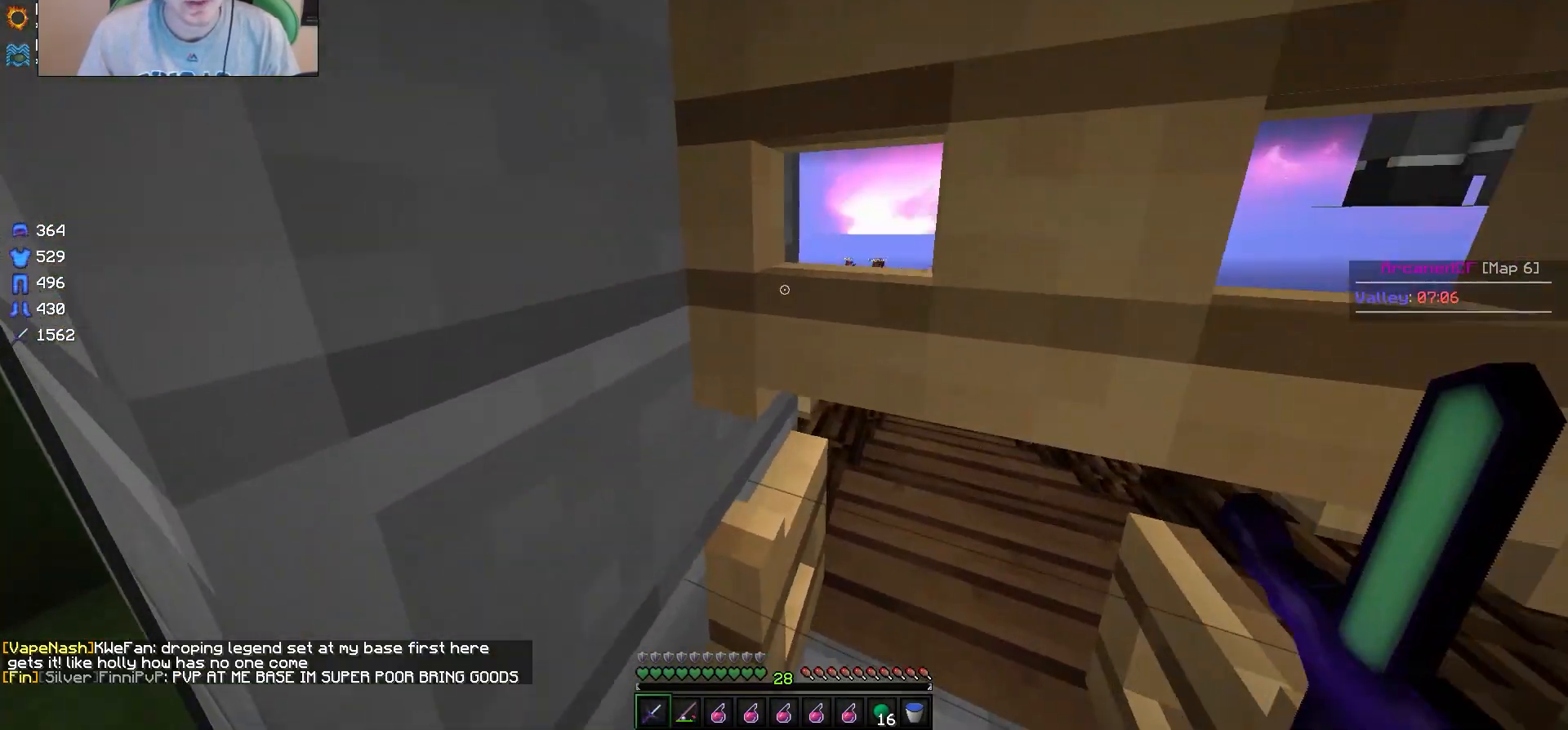
{"keys": ["s"], "mouse": ["right"], "events": [[17, "d", "down"], [17, "mouse_right", "down"], [83, "w", "down"], [200, "mouse_right", "up"], [250, "w", "up"], [350, "d", "up"], [367, "mouse_right", "down"], [383, "s", "down"]]}
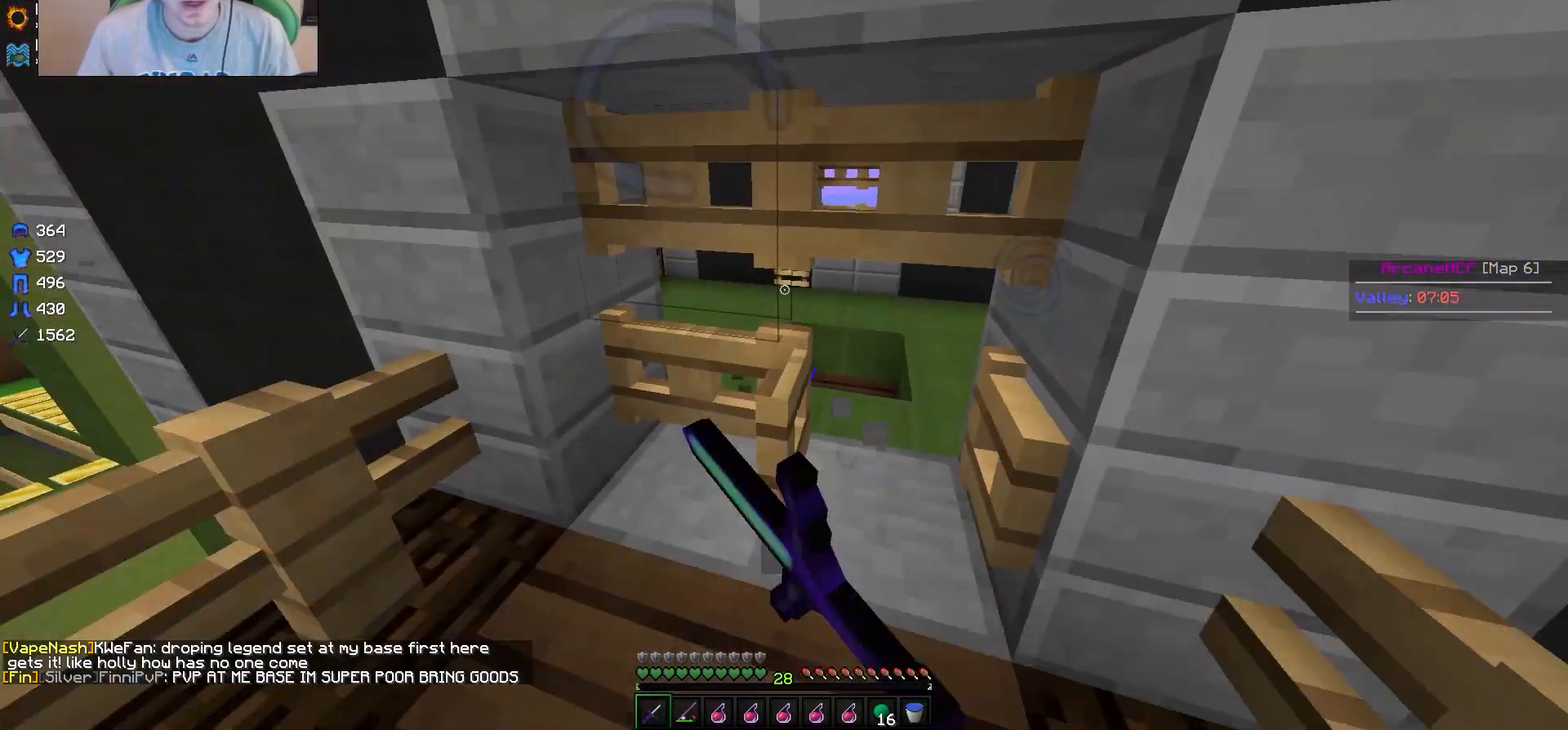
{"keys": ["d", "w"], "mouse": [], "events": [[17, "mouse_right", "up"], [150, "mouse_right", "down"], [250, "s", "up"], [283, "mouse_right", "up"], [300, "d", "down"], [417, "w", "down"]]}
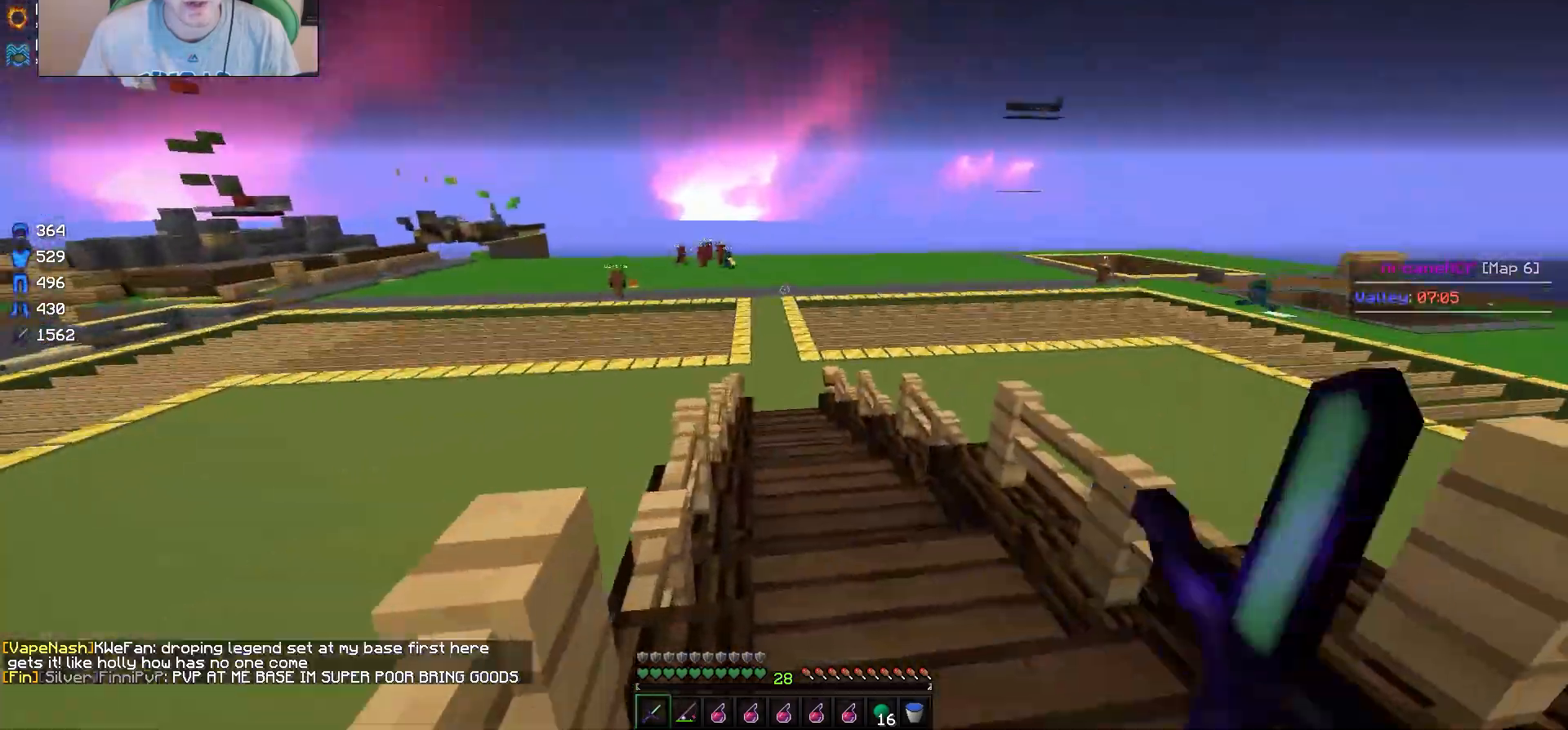
{"keys": ["w"], "mouse": [], "events": [[200, "d", "up"]]}
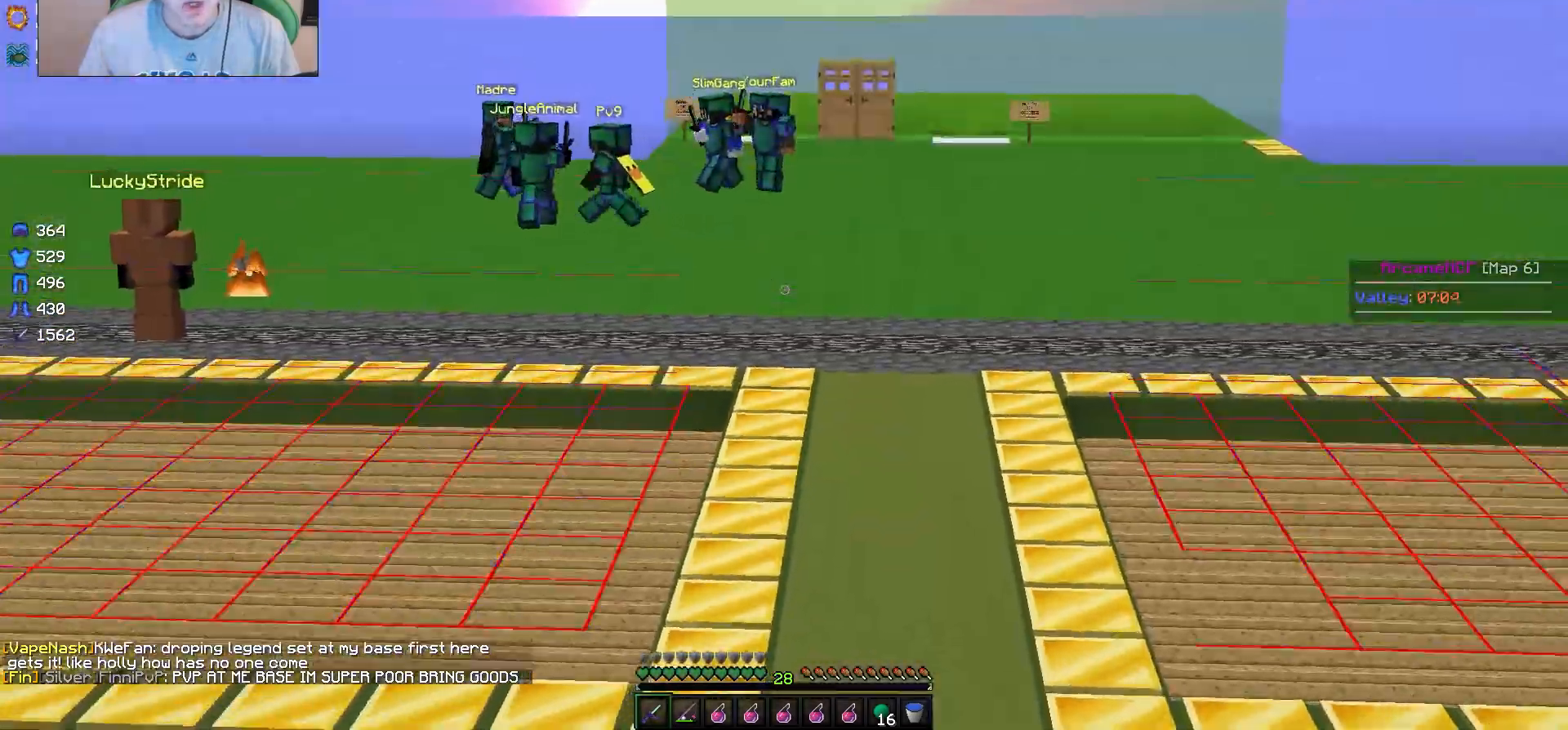
{"keys": ["w"], "mouse": [], "events": []}